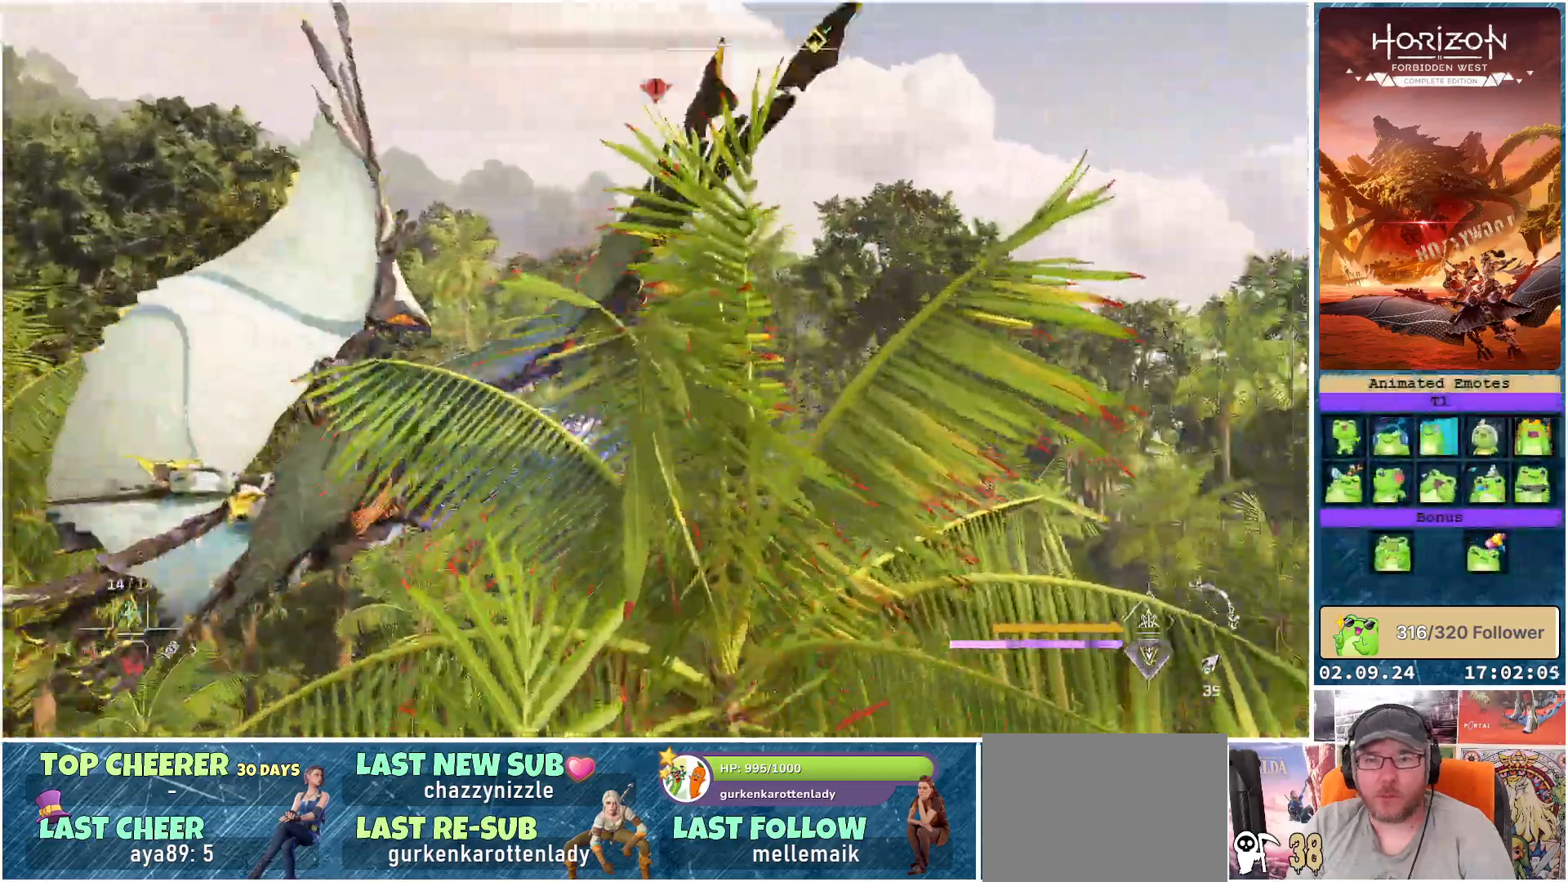
Gameplay with a controller (Xbox layout); each line is a JSON object with the inputs held at the frame after it. "events" lists button and stick changes between this image and that frame as [ms after this image, input, new state], when the widget could be followed in between.
{"buttons": ["A"], "left_stick": "center", "right_stick": "center", "events": []}
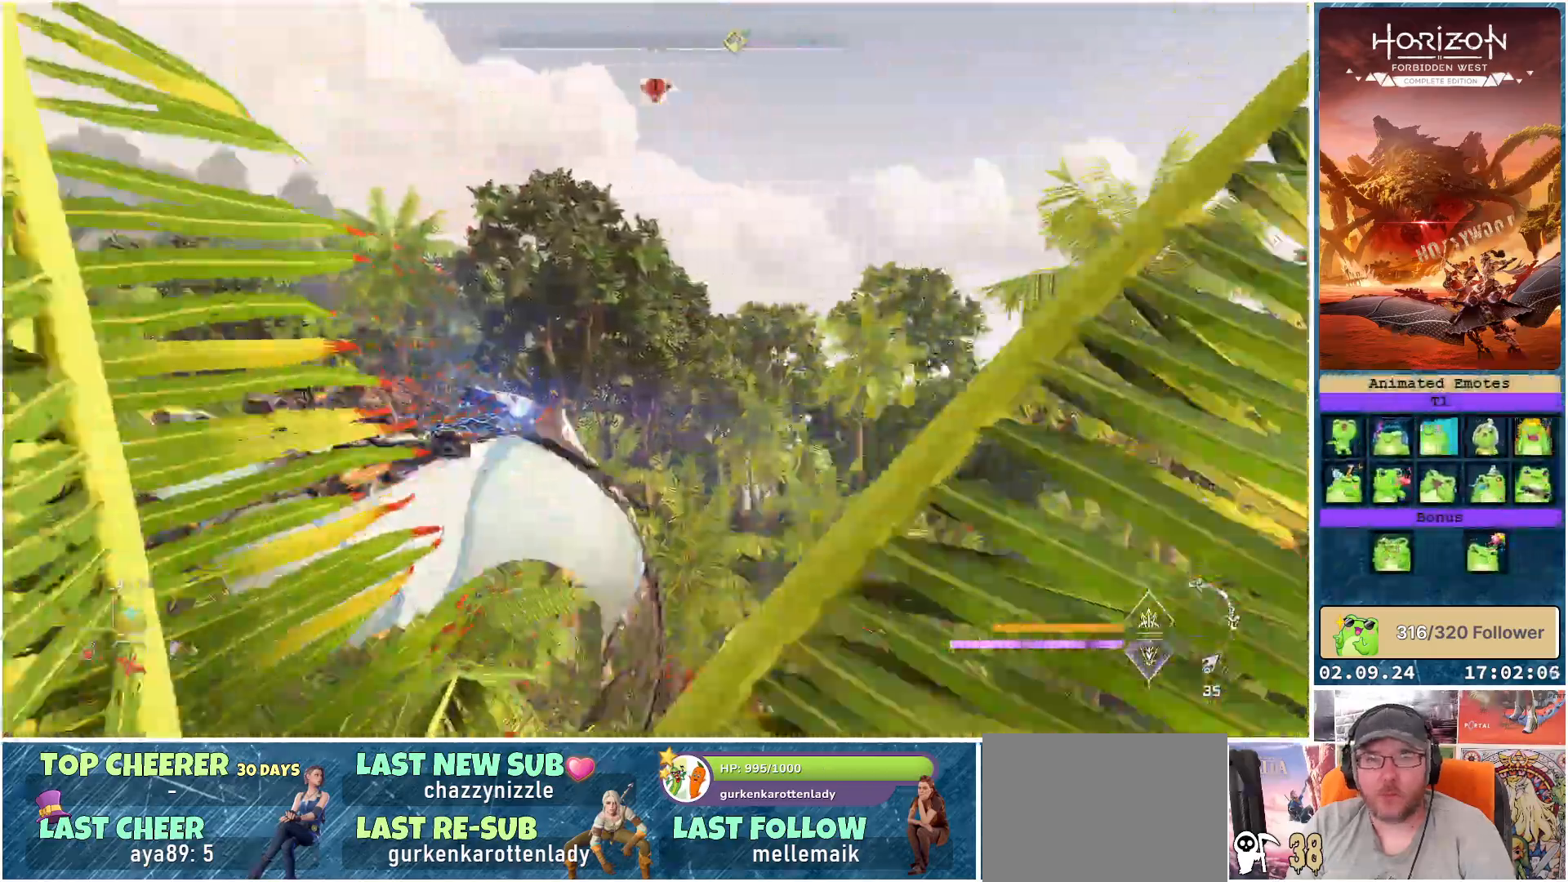
{"buttons": ["A"], "left_stick": "center", "right_stick": "center", "events": []}
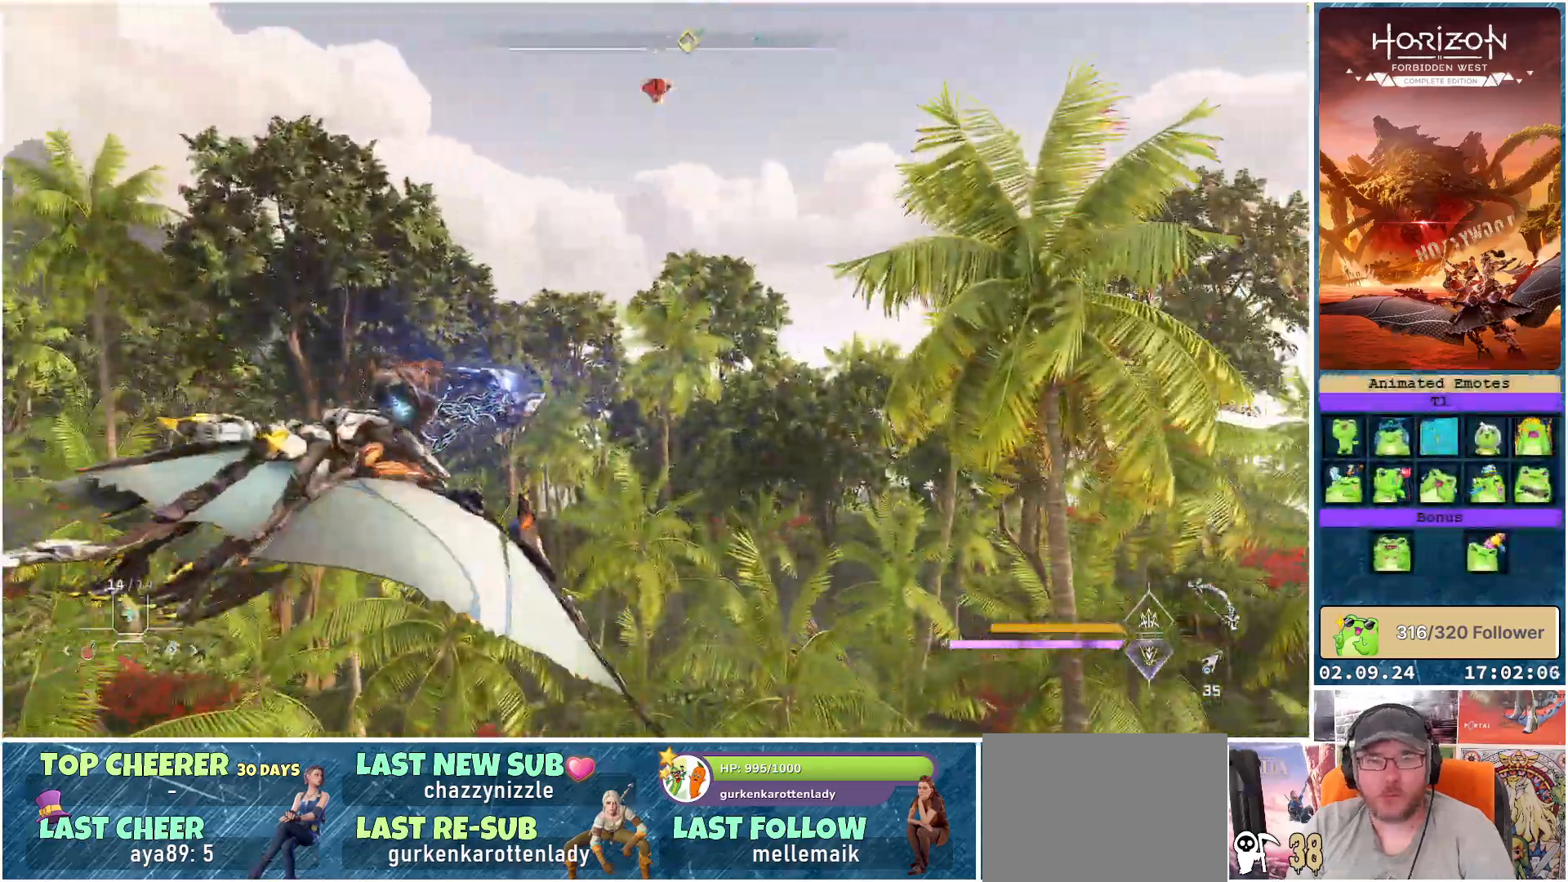
{"buttons": ["A"], "left_stick": "center", "right_stick": "center", "events": []}
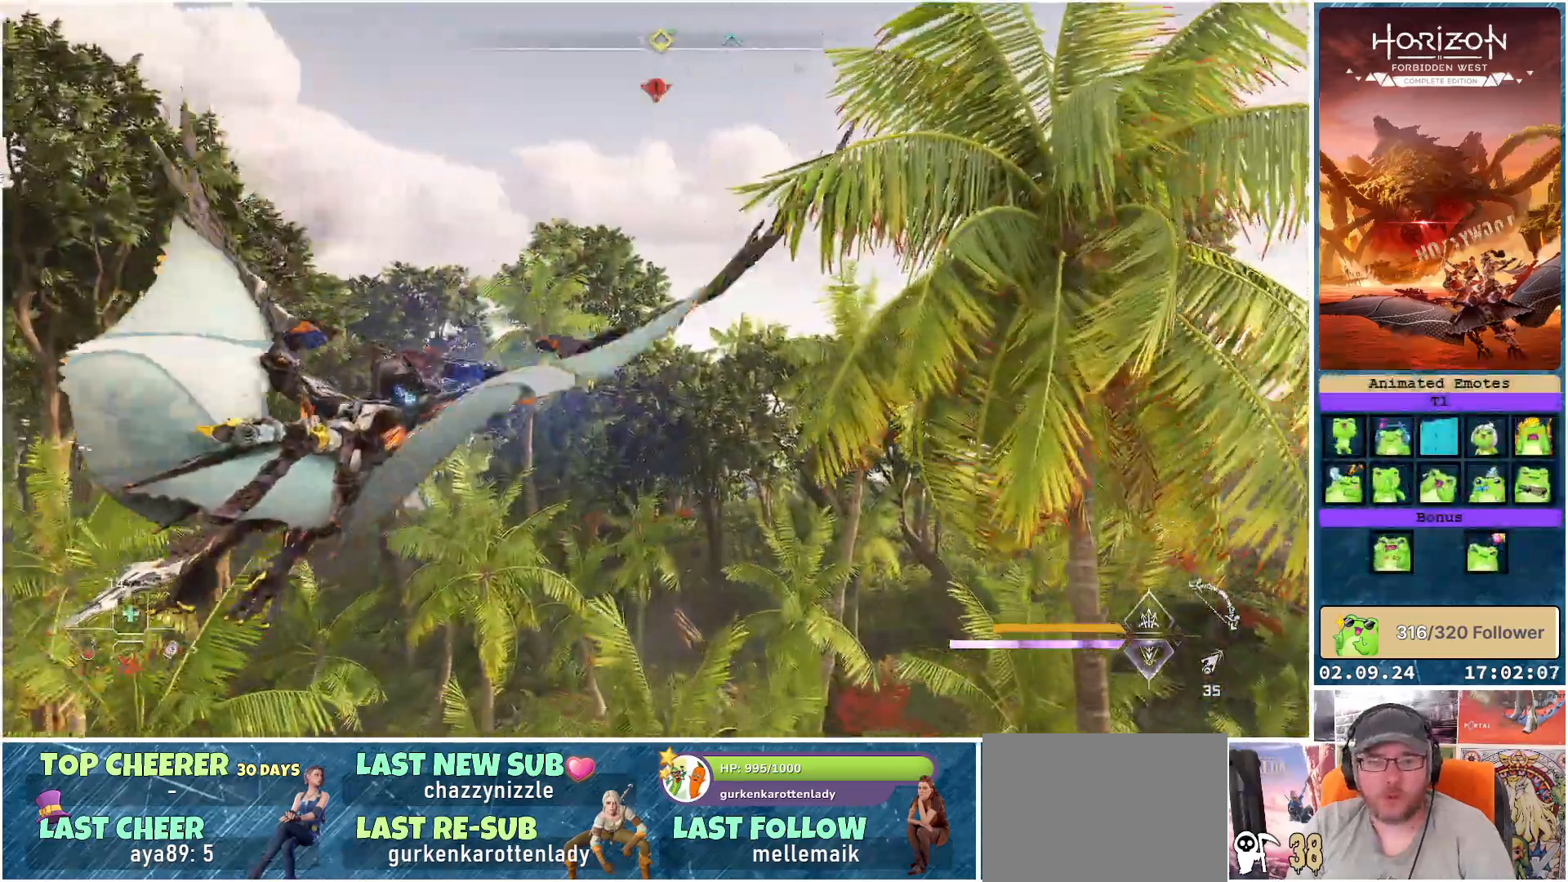
{"buttons": ["A"], "left_stick": "center", "right_stick": "center", "events": []}
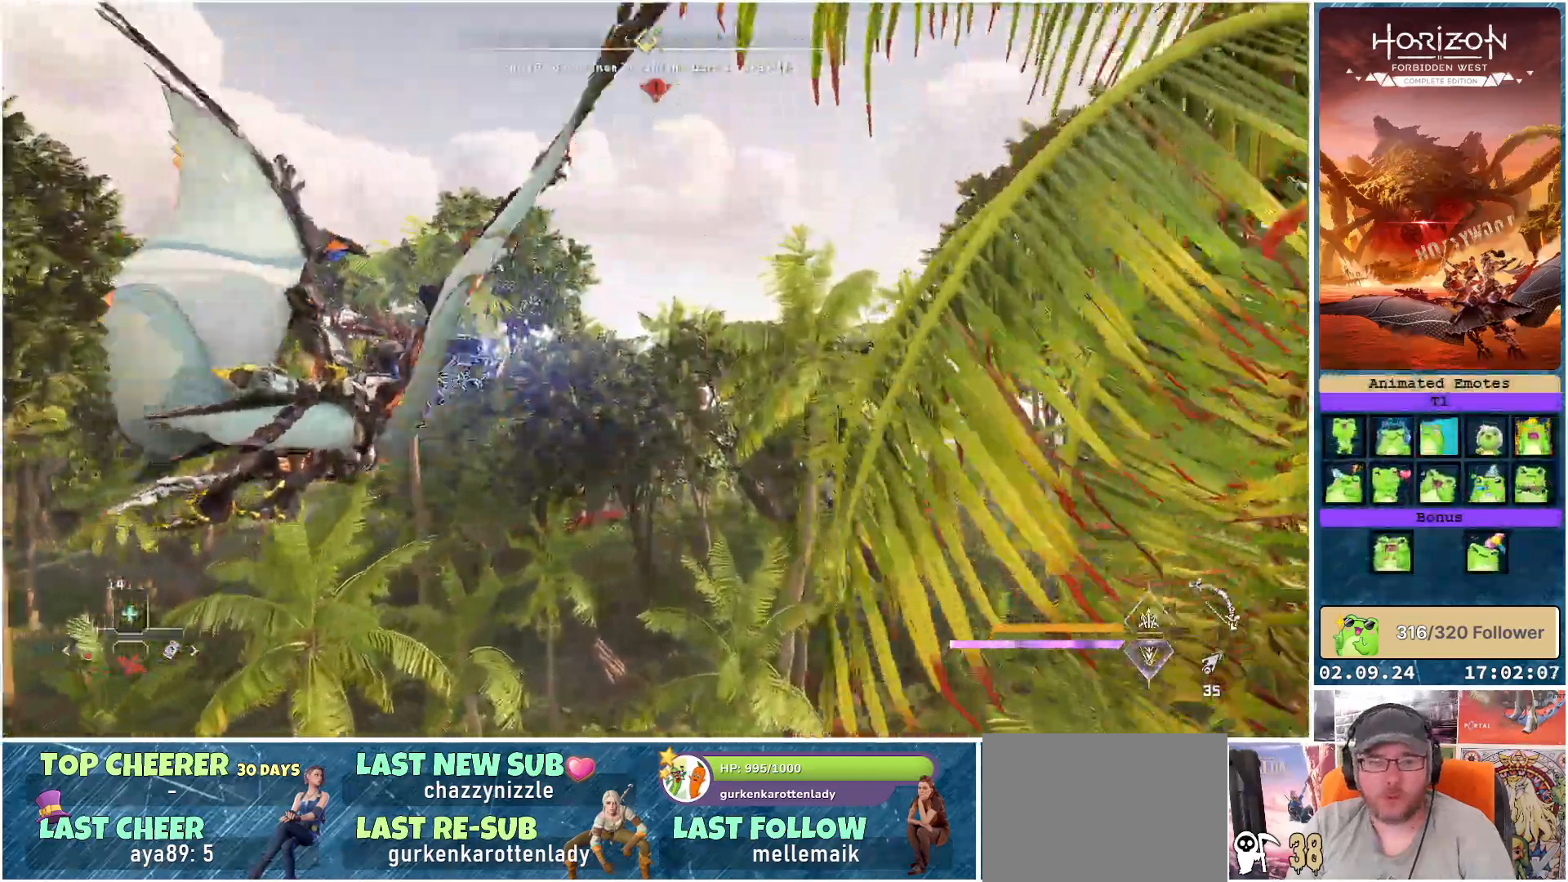
{"buttons": ["A"], "left_stick": "left", "right_stick": "center", "events": [[17, "left_stick", "left"]]}
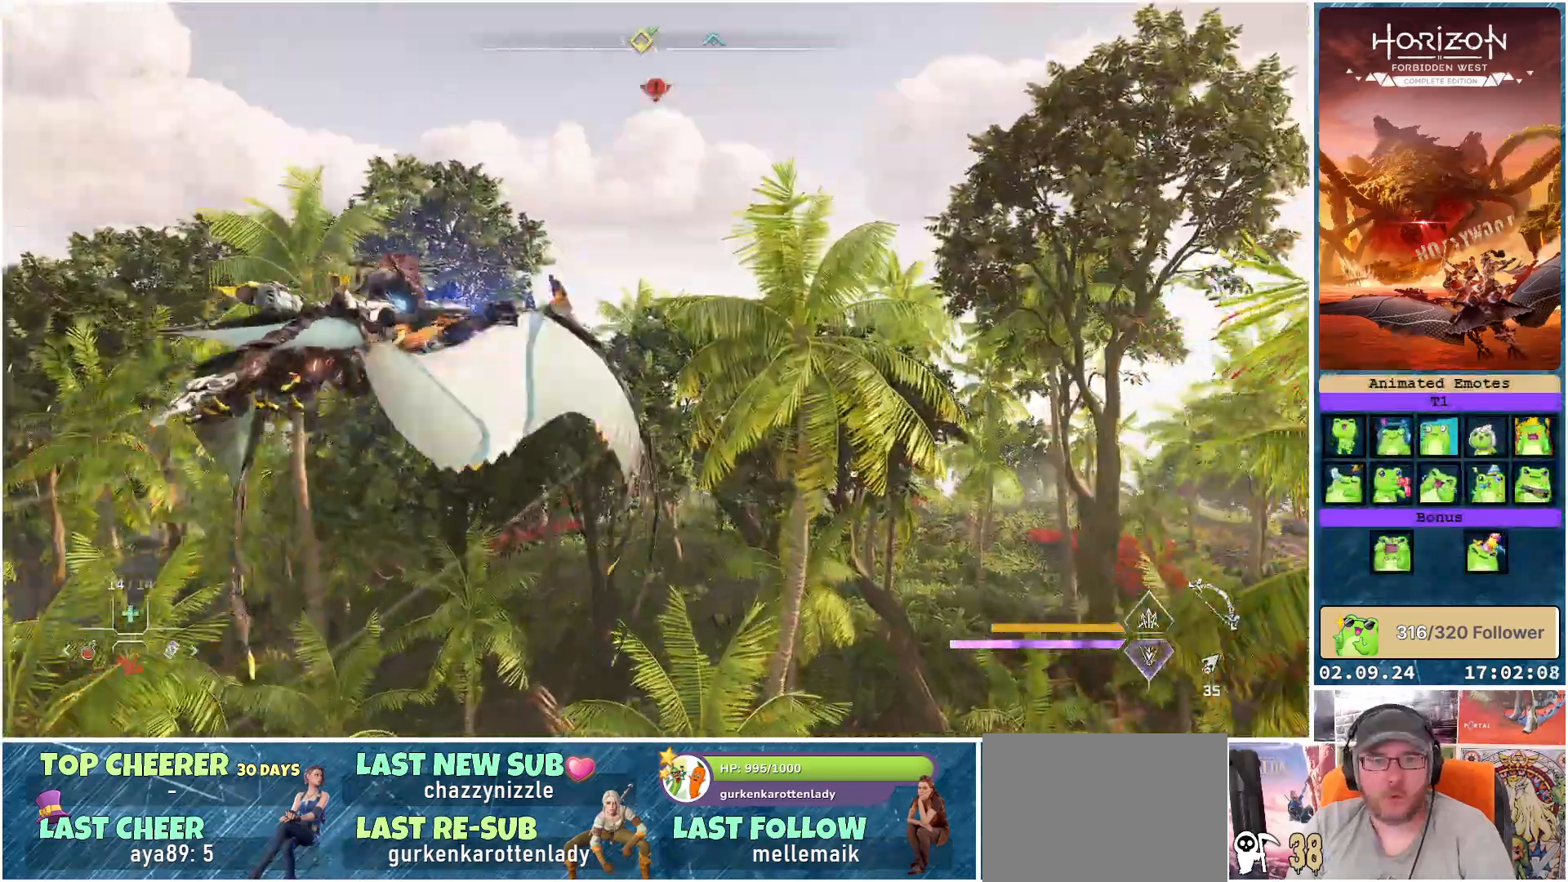
{"buttons": ["A"], "left_stick": "down", "right_stick": "center", "events": [[250, "left_stick", "center"], [450, "left_stick", "down"]]}
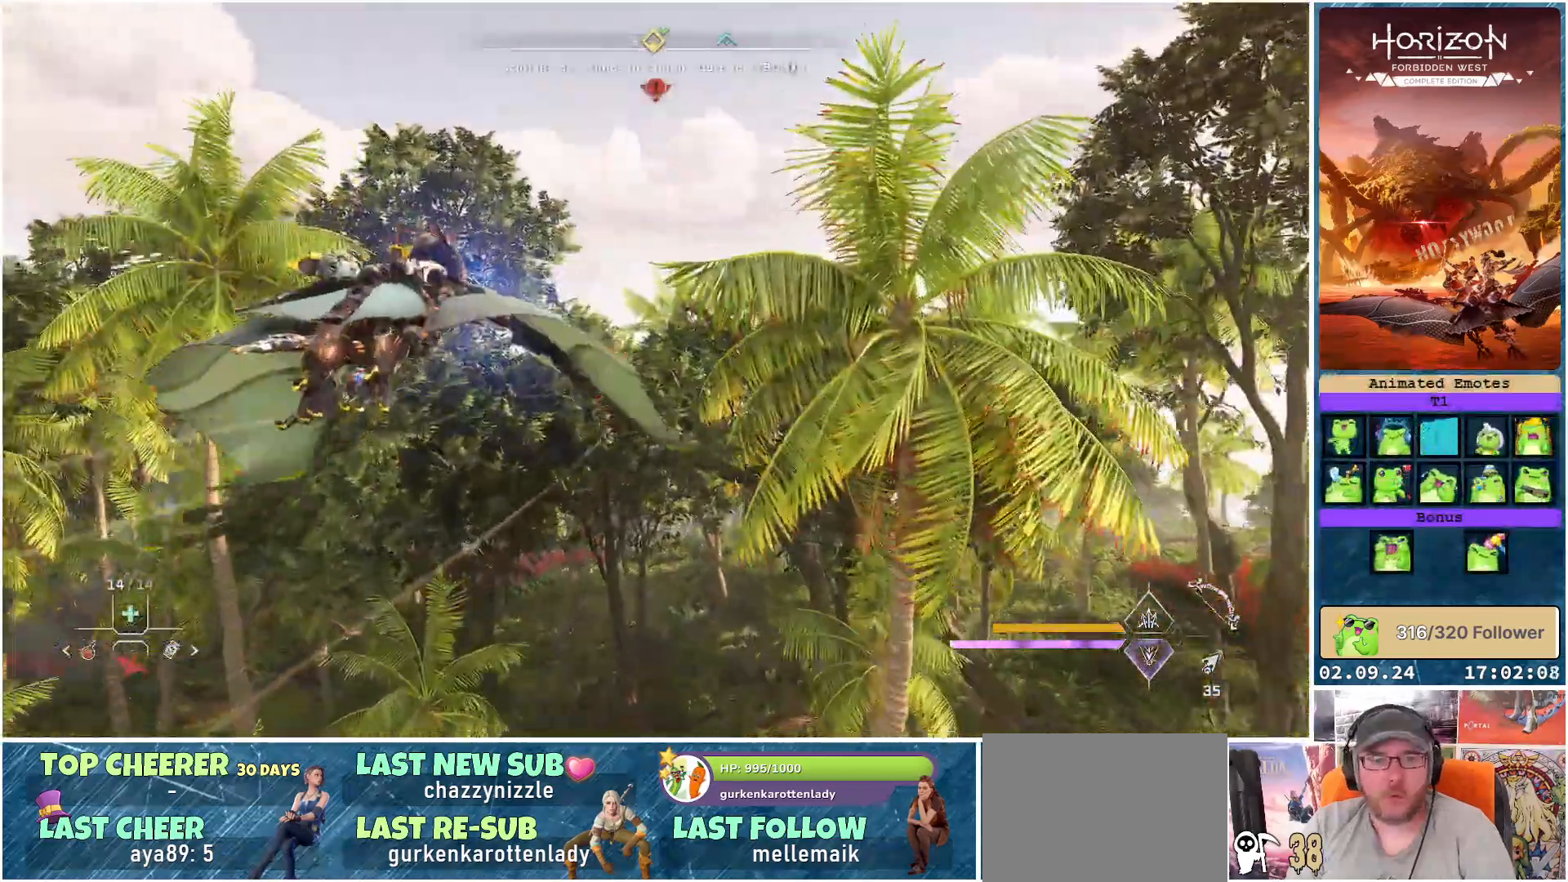
{"buttons": ["A"], "left_stick": "down", "right_stick": "center", "events": []}
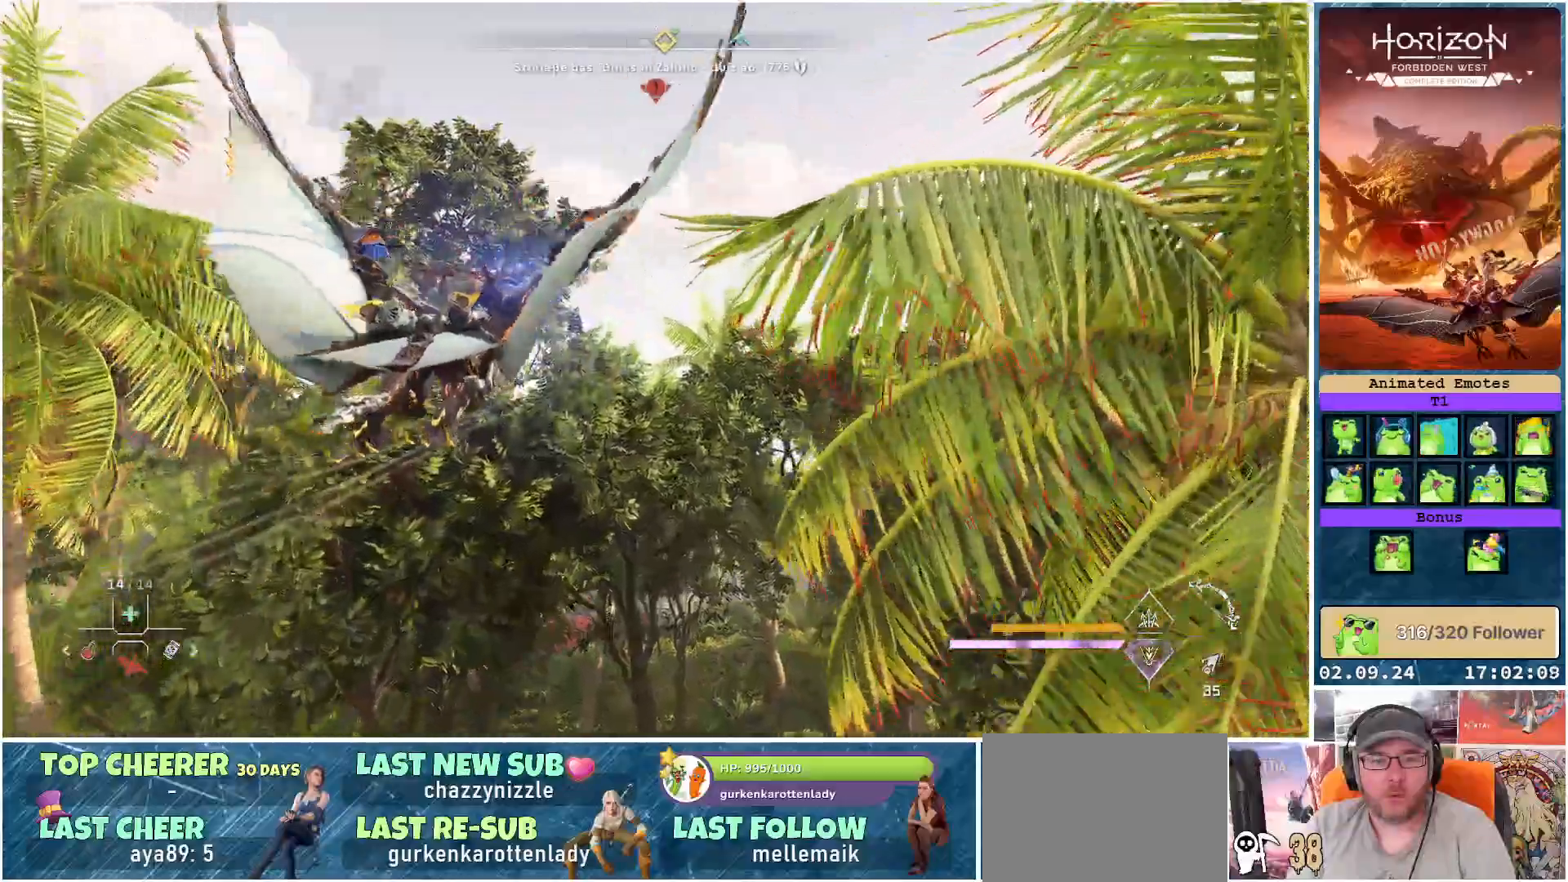
{"buttons": ["A"], "left_stick": "center", "right_stick": "center", "events": [[83, "left_stick", "center"]]}
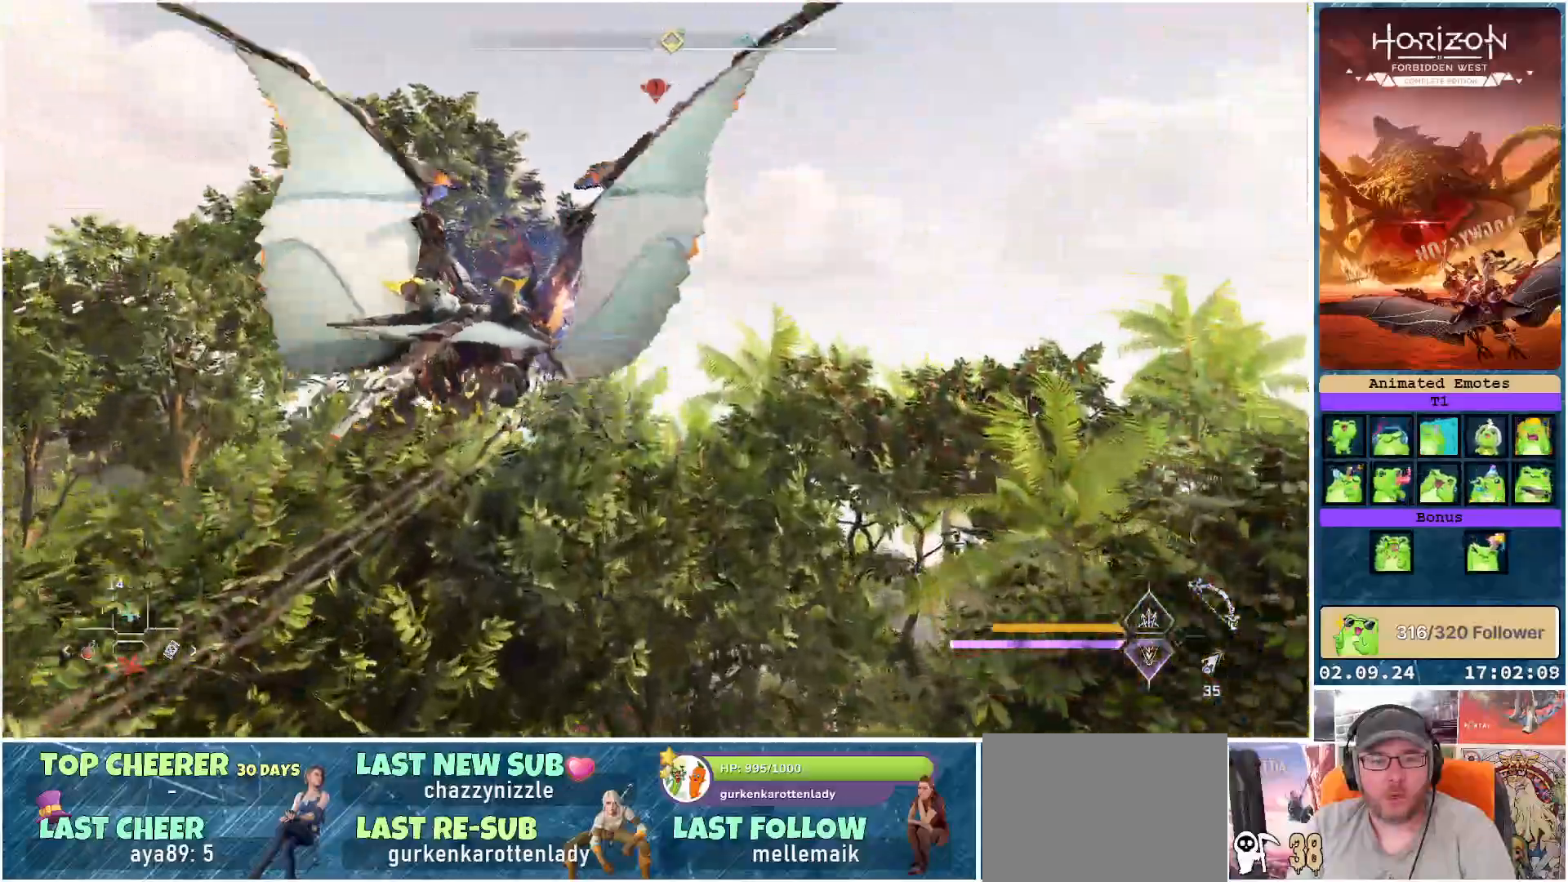
{"buttons": ["A"], "left_stick": "left", "right_stick": "center", "events": [[450, "left_stick", "left"]]}
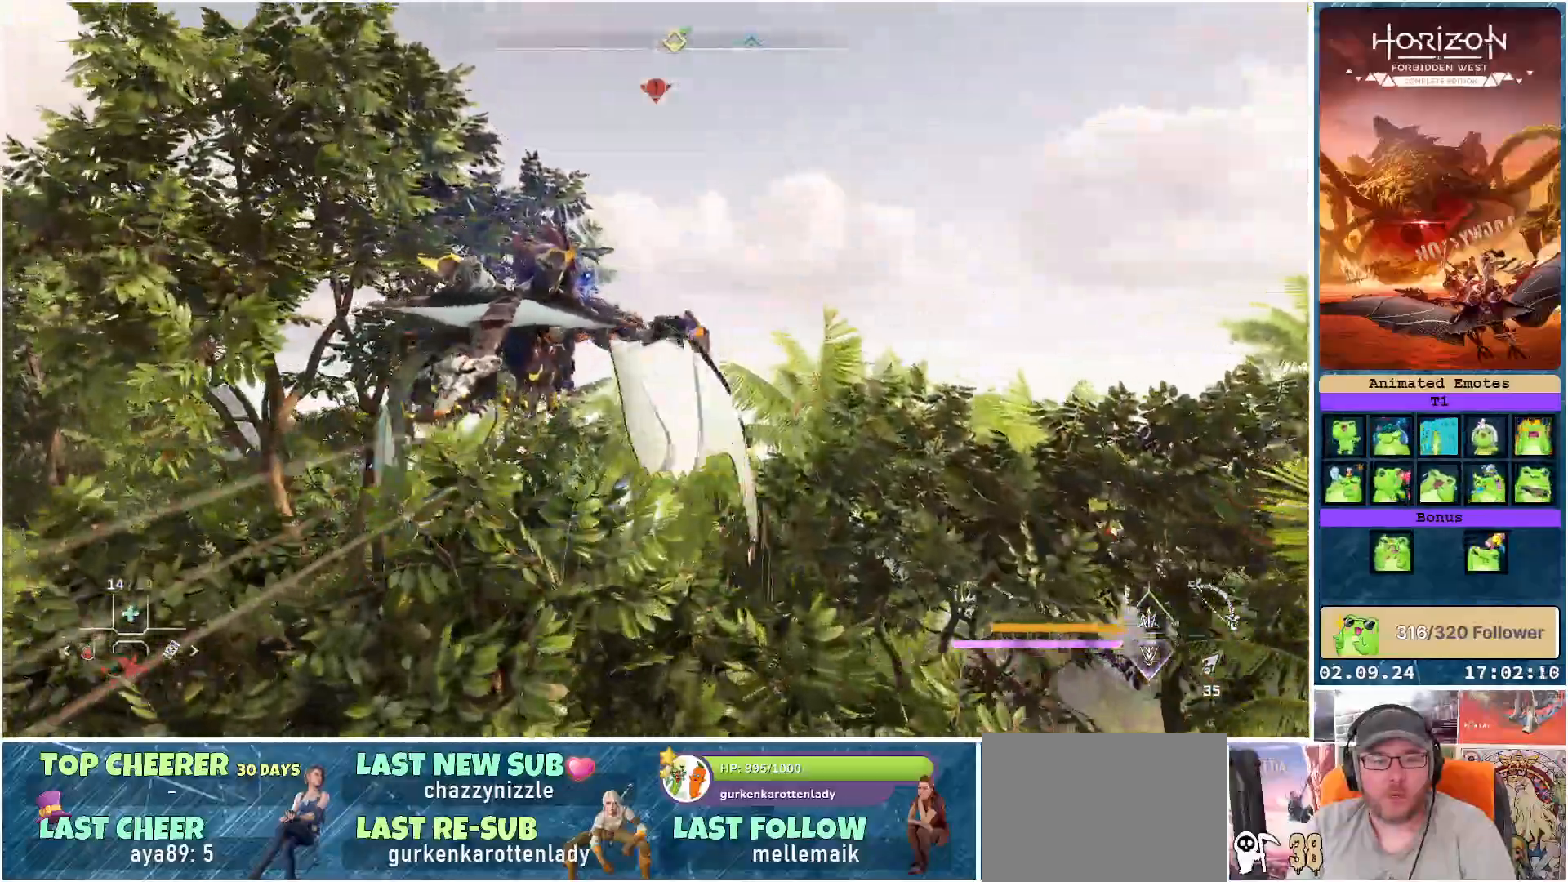
{"buttons": ["A"], "left_stick": "center", "right_stick": "center", "events": [[150, "left_stick", "up-left"], [350, "left_stick", "center"]]}
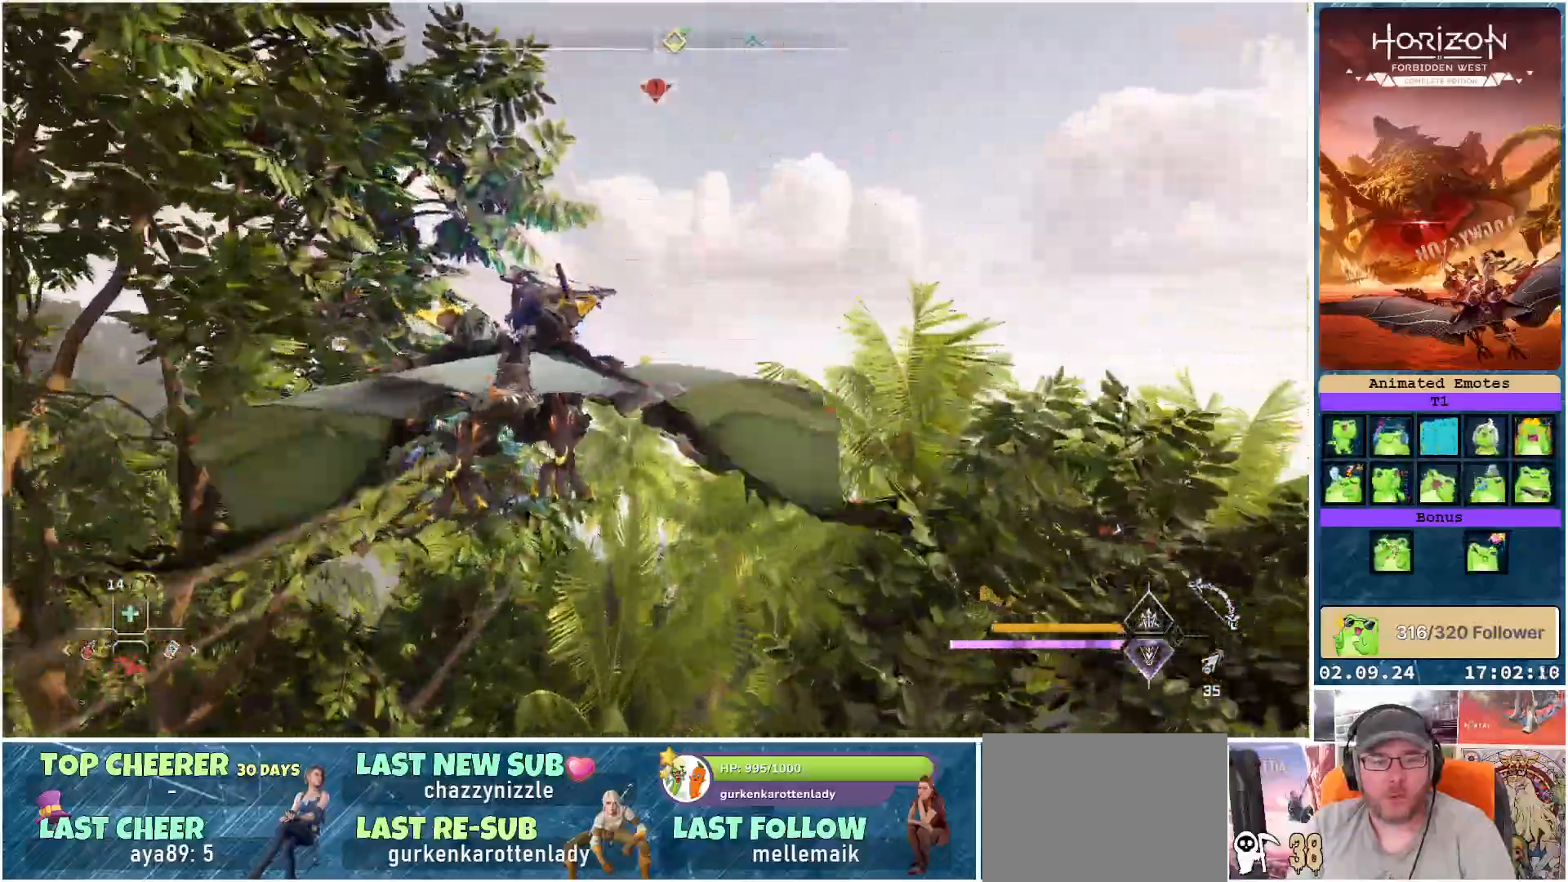
{"buttons": ["A"], "left_stick": "center", "right_stick": "center", "events": [[183, "left_stick", "left"], [383, "left_stick", "center"]]}
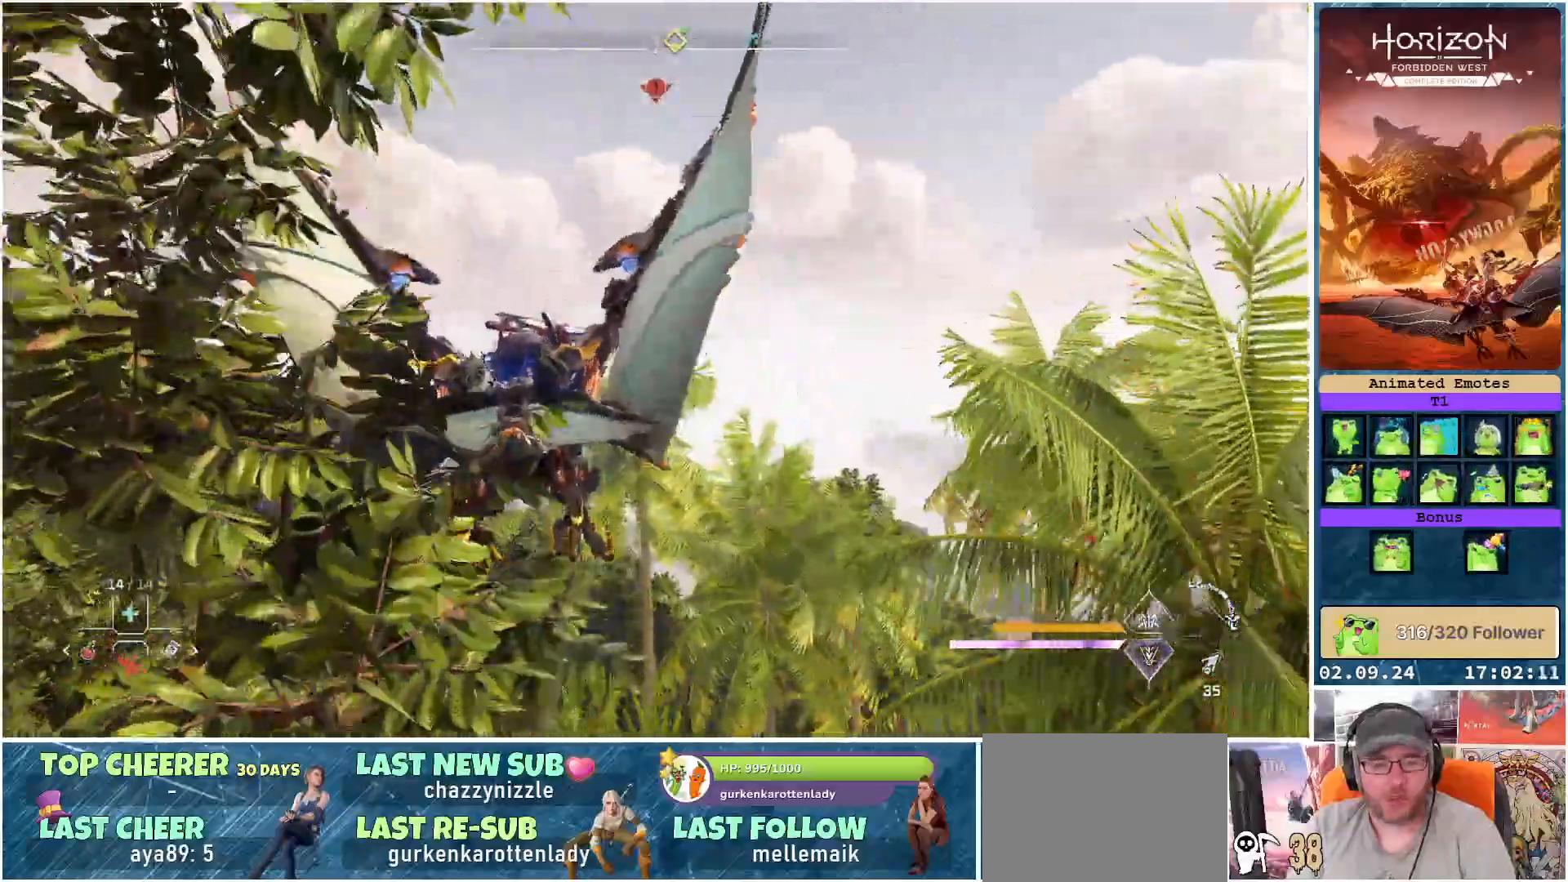
{"buttons": ["A"], "left_stick": "up", "right_stick": "center", "events": [[300, "left_stick", "up-left"], [383, "left_stick", "up"]]}
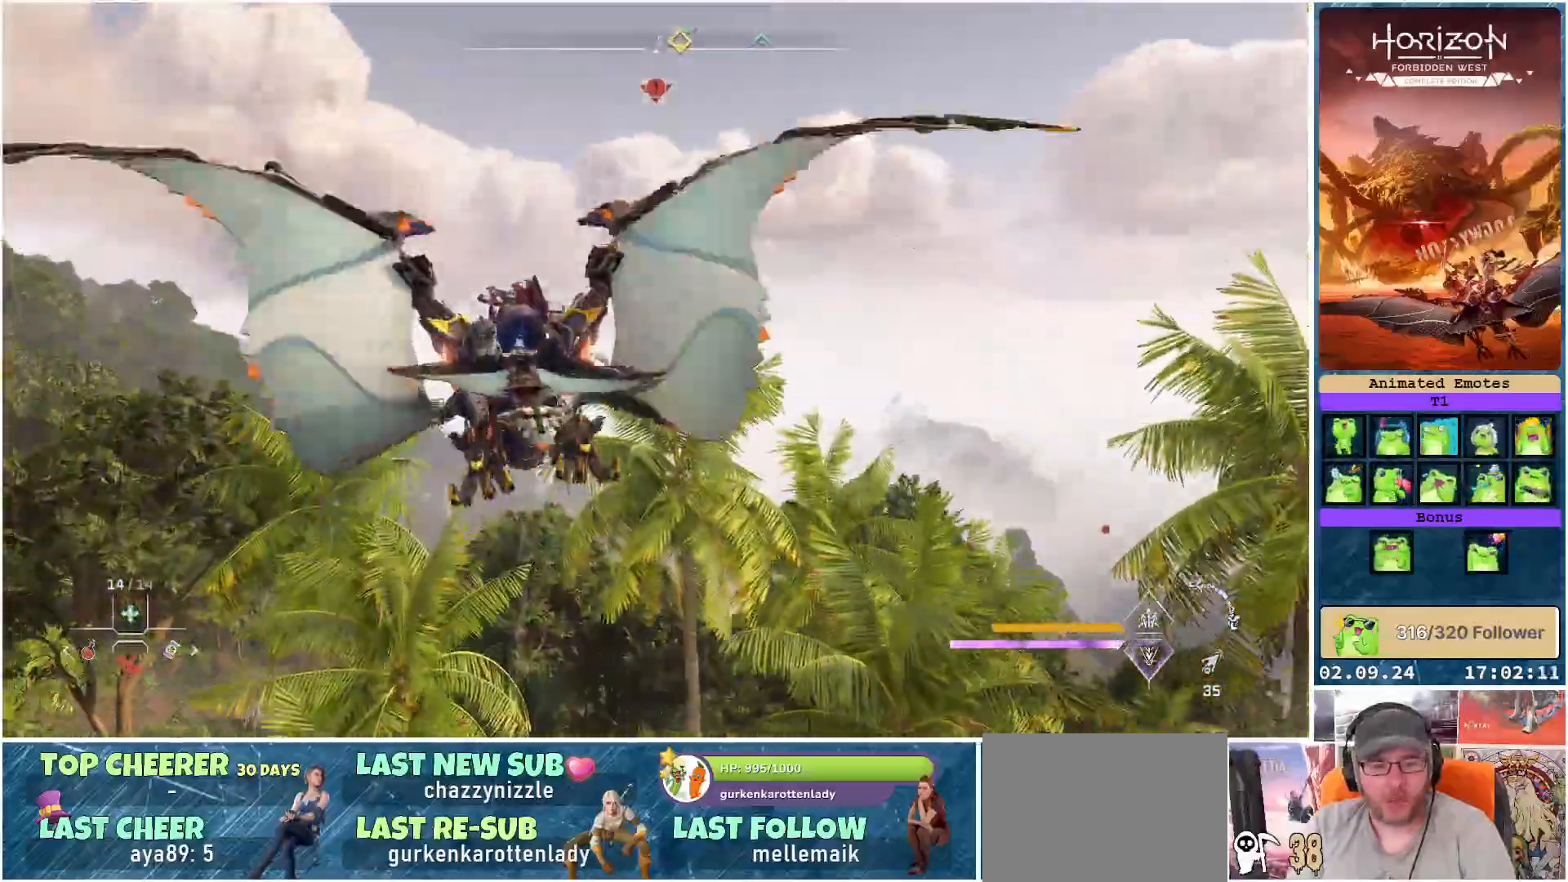
{"buttons": ["A"], "left_stick": "center", "right_stick": "center", "events": [[367, "left_stick", "center"]]}
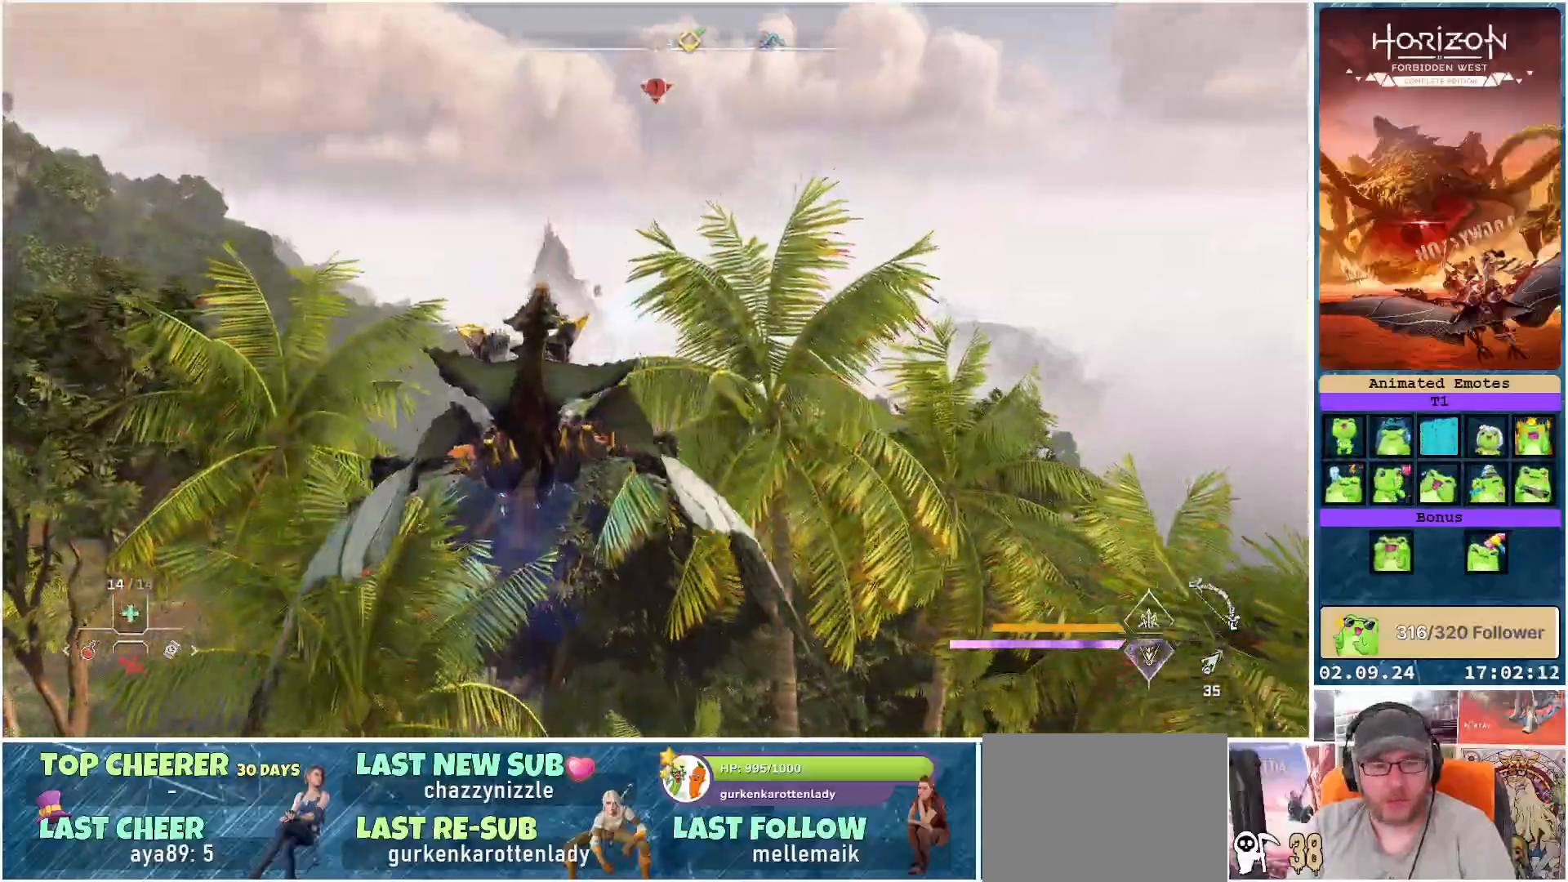
{"buttons": ["A"], "left_stick": "center", "right_stick": "center", "events": []}
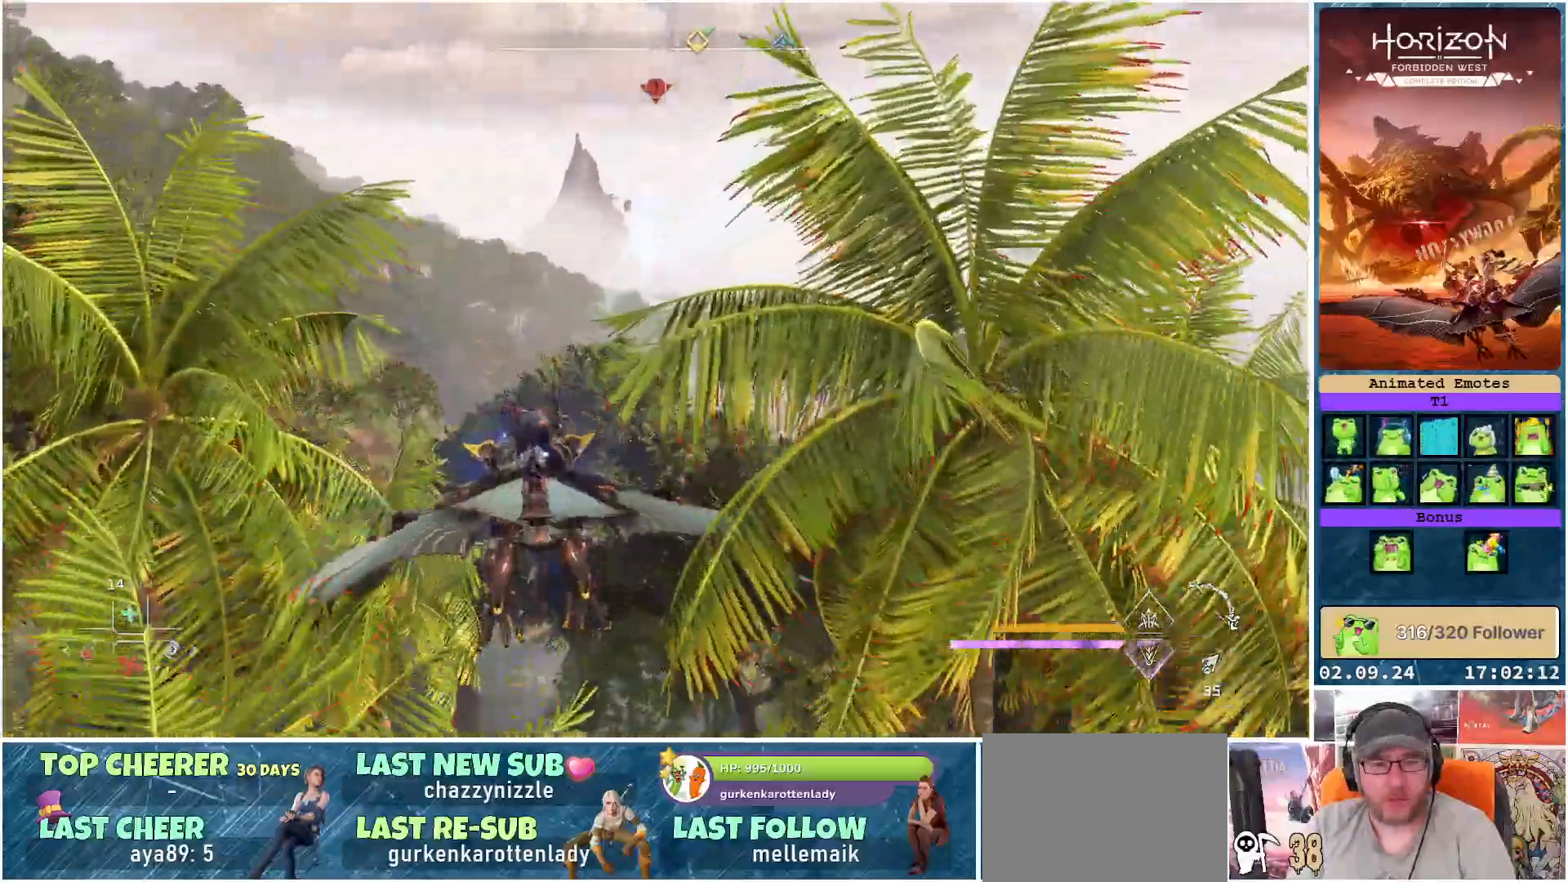
{"buttons": ["A"], "left_stick": "center", "right_stick": "center", "events": []}
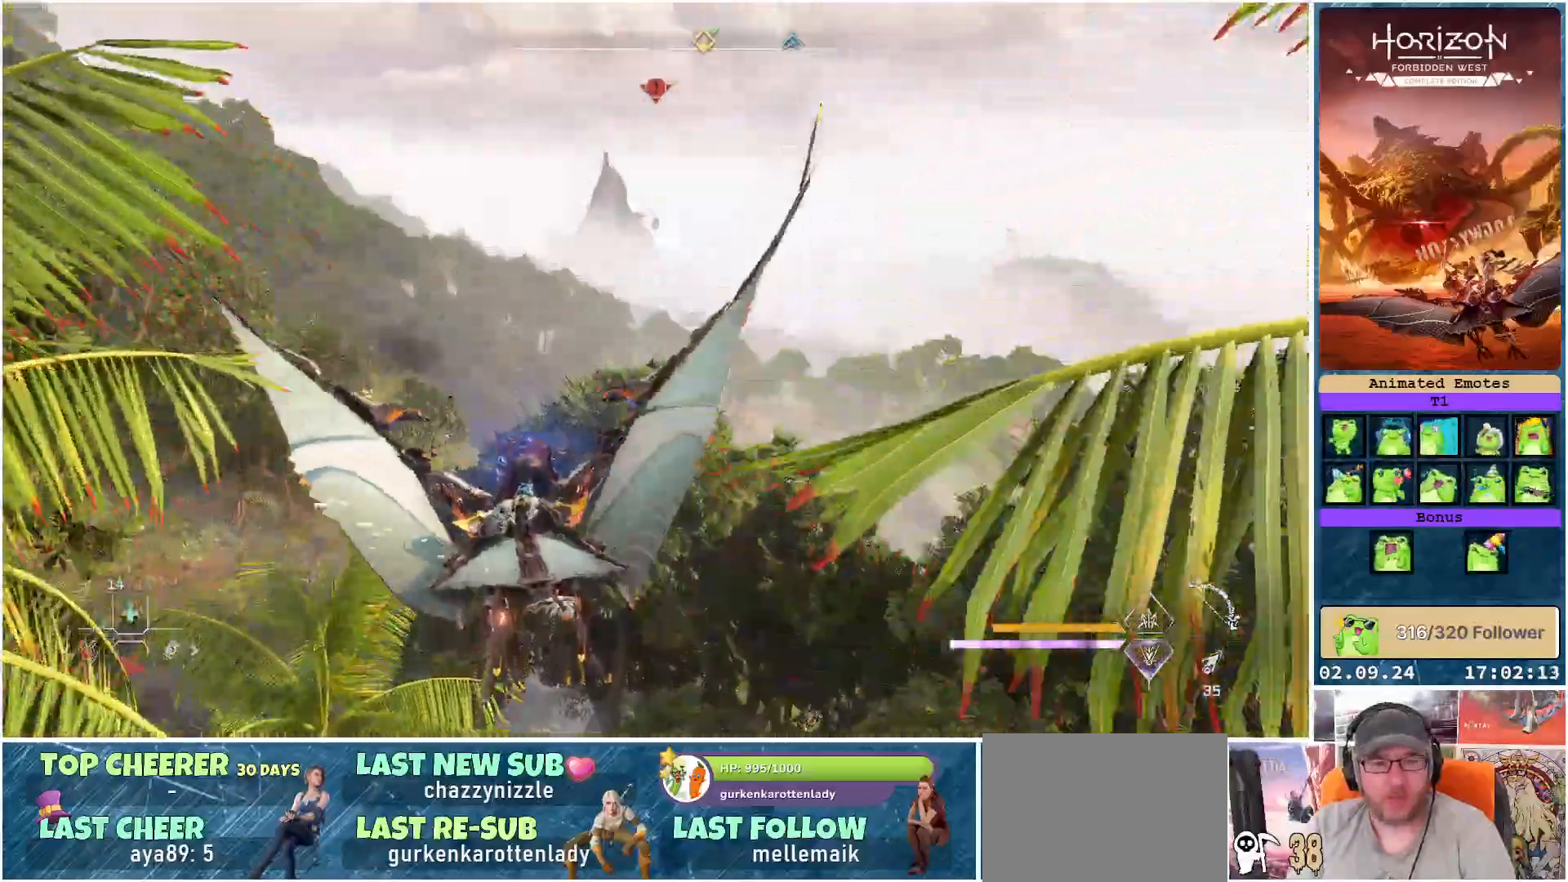
{"buttons": ["A"], "left_stick": "center", "right_stick": "center", "events": []}
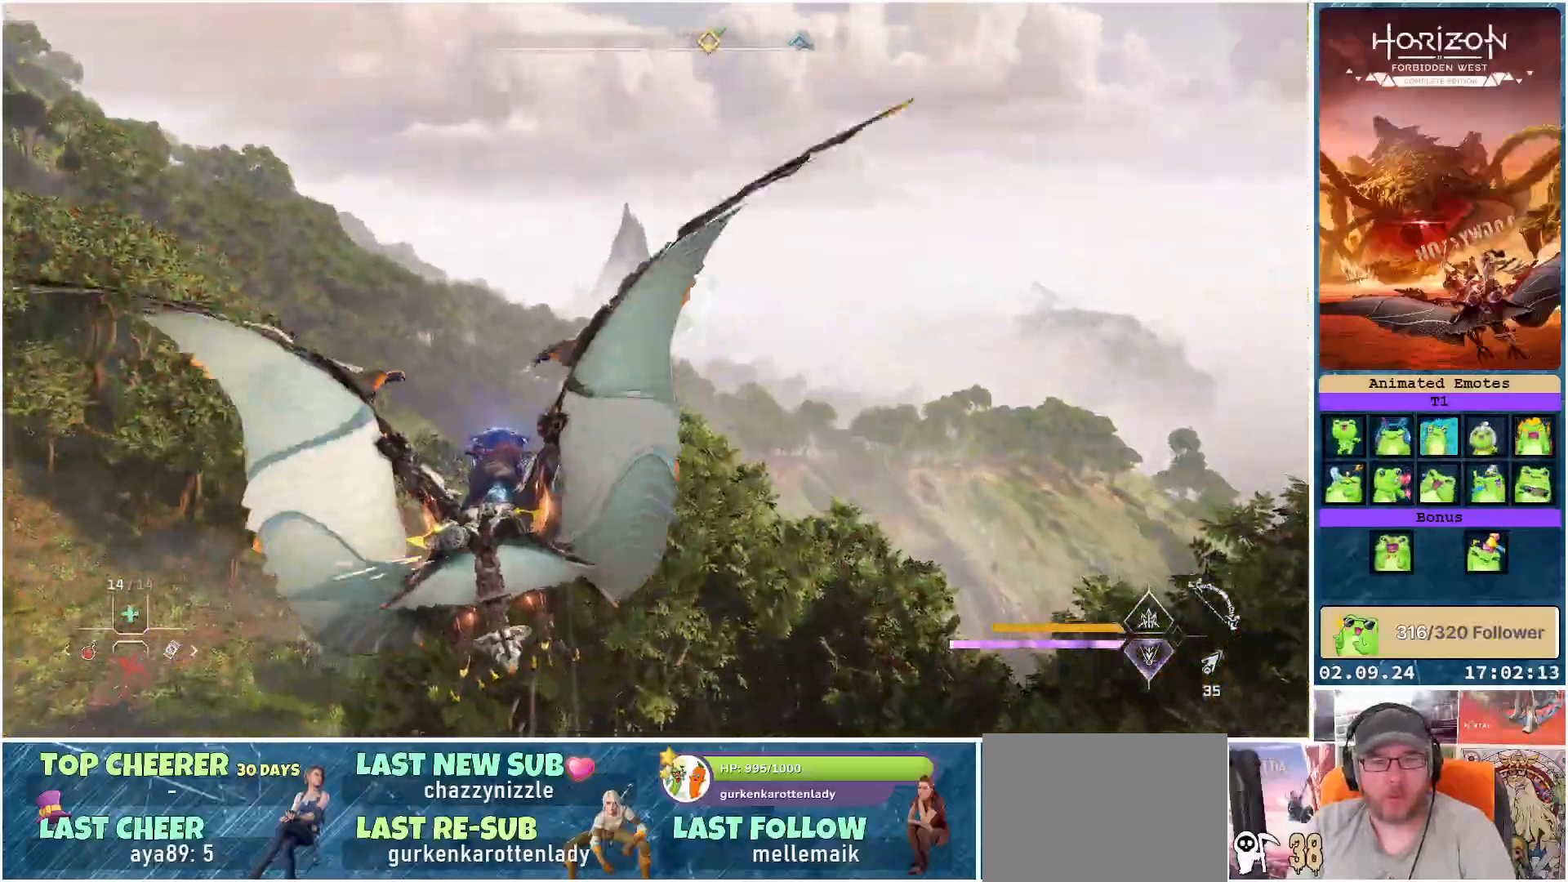
{"buttons": ["A"], "left_stick": "center", "right_stick": "center", "events": [[33, "left_stick", "right"], [400, "left_stick", "center"]]}
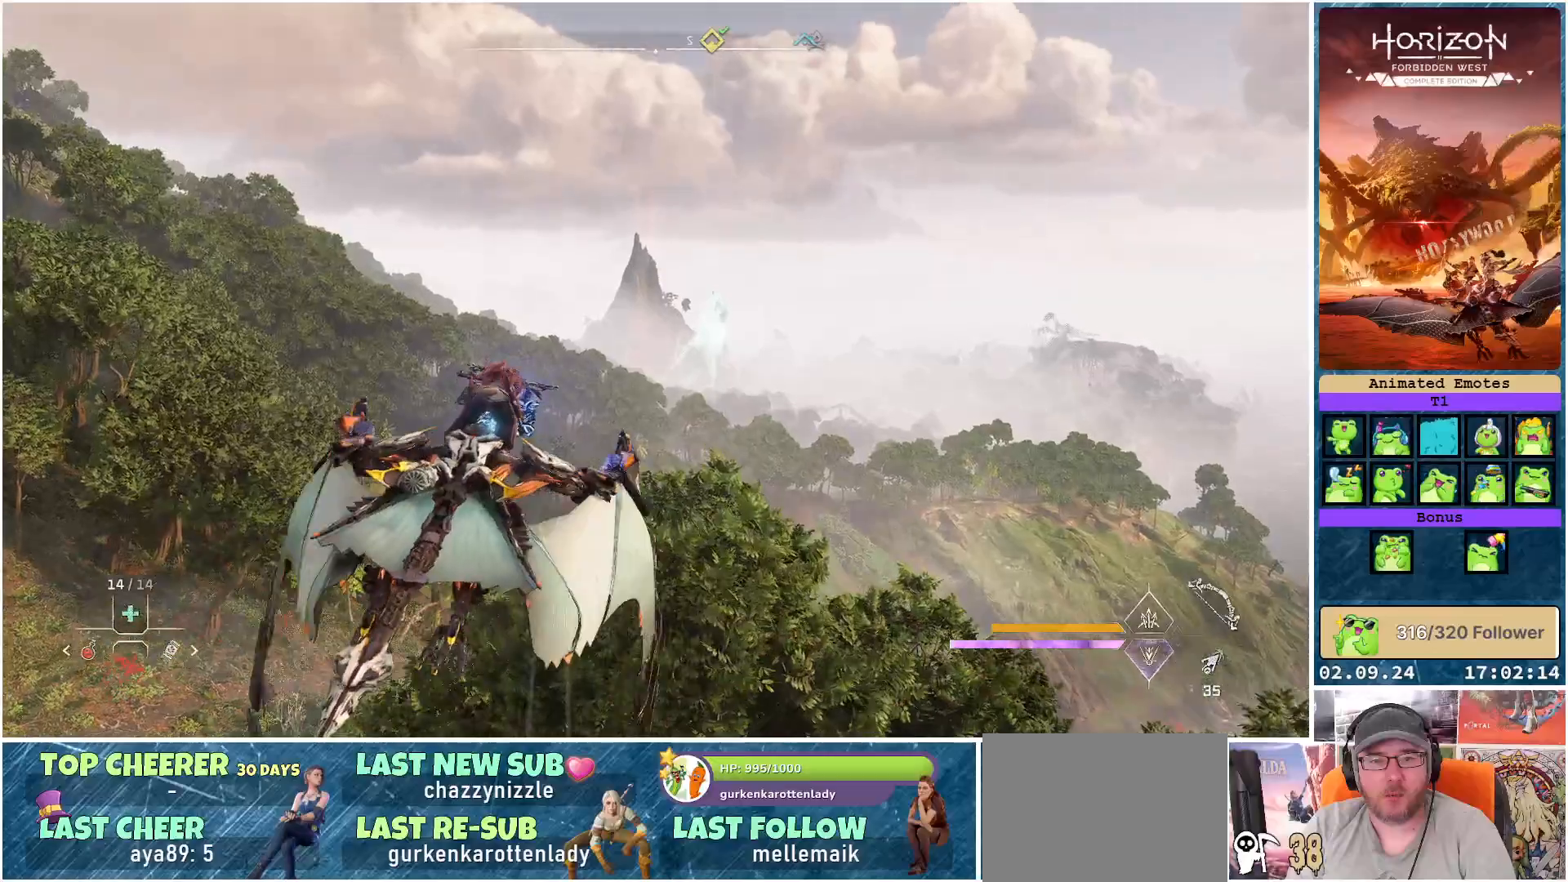
{"buttons": [], "left_stick": "center", "right_stick": "center", "events": [[217, "A", "up"]]}
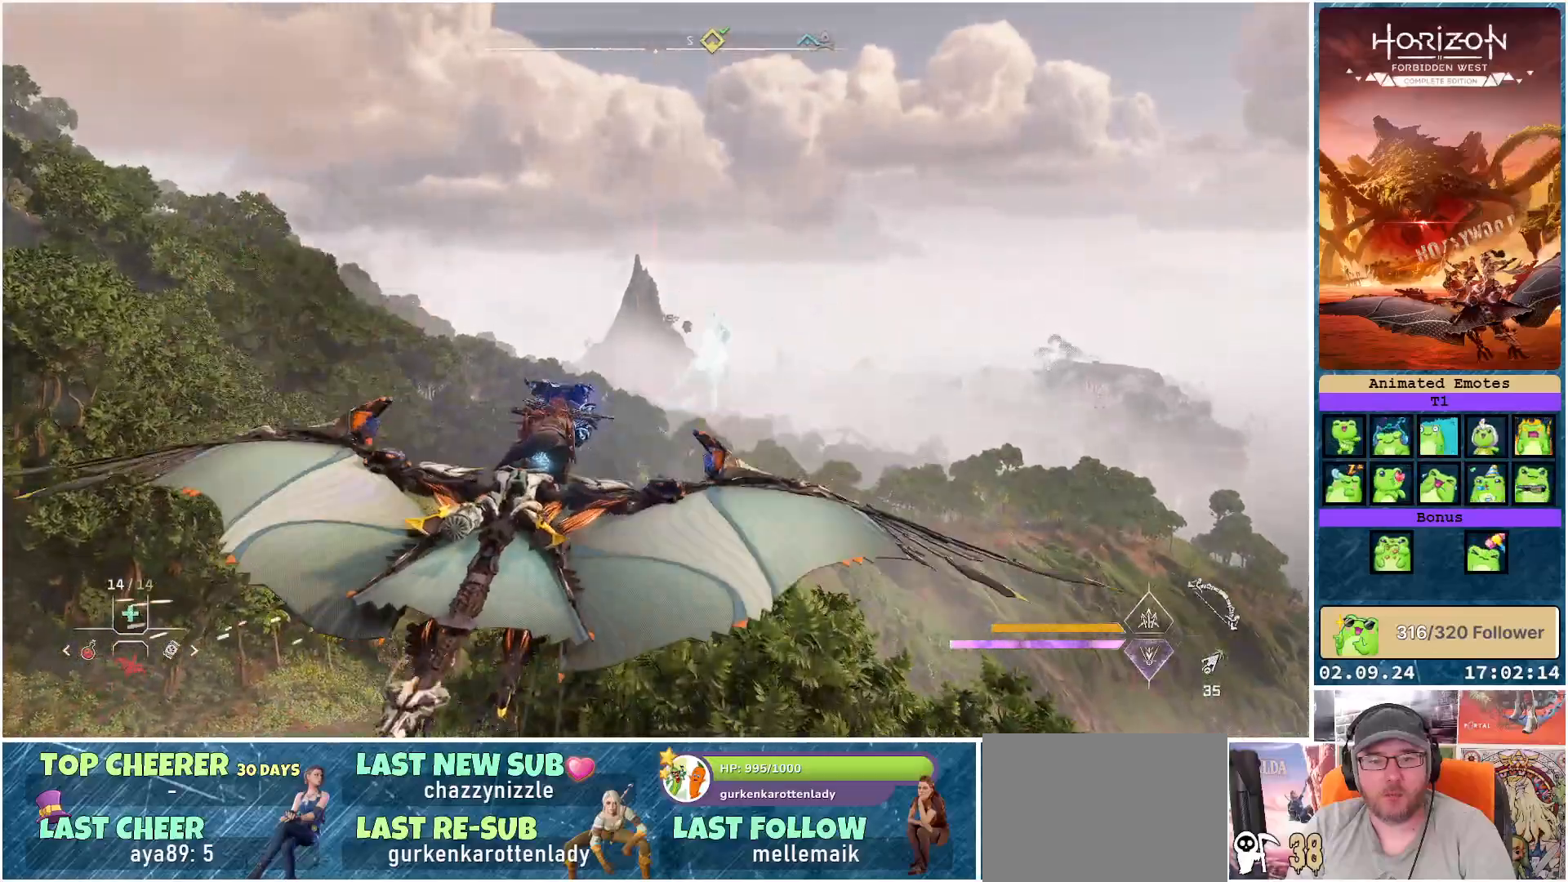
{"buttons": [], "left_stick": "center", "right_stick": "down-right", "events": [[117, "right_stick", "down"], [217, "right_stick", "down-right"]]}
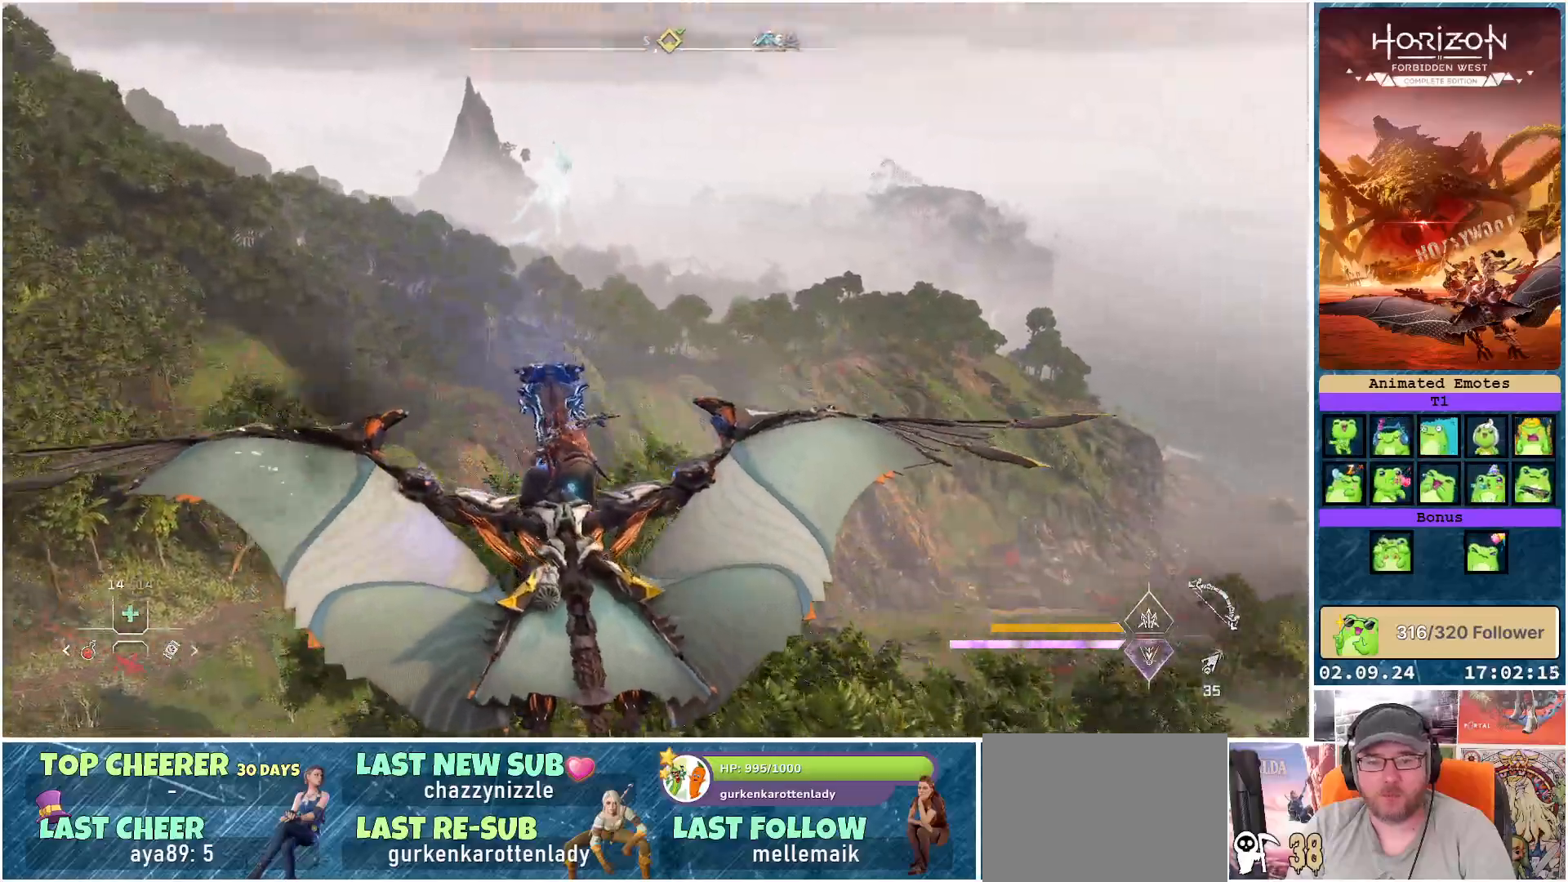
{"buttons": [], "left_stick": "right", "right_stick": "center", "events": [[450, "right_stick", "center"], [500, "left_stick", "right"]]}
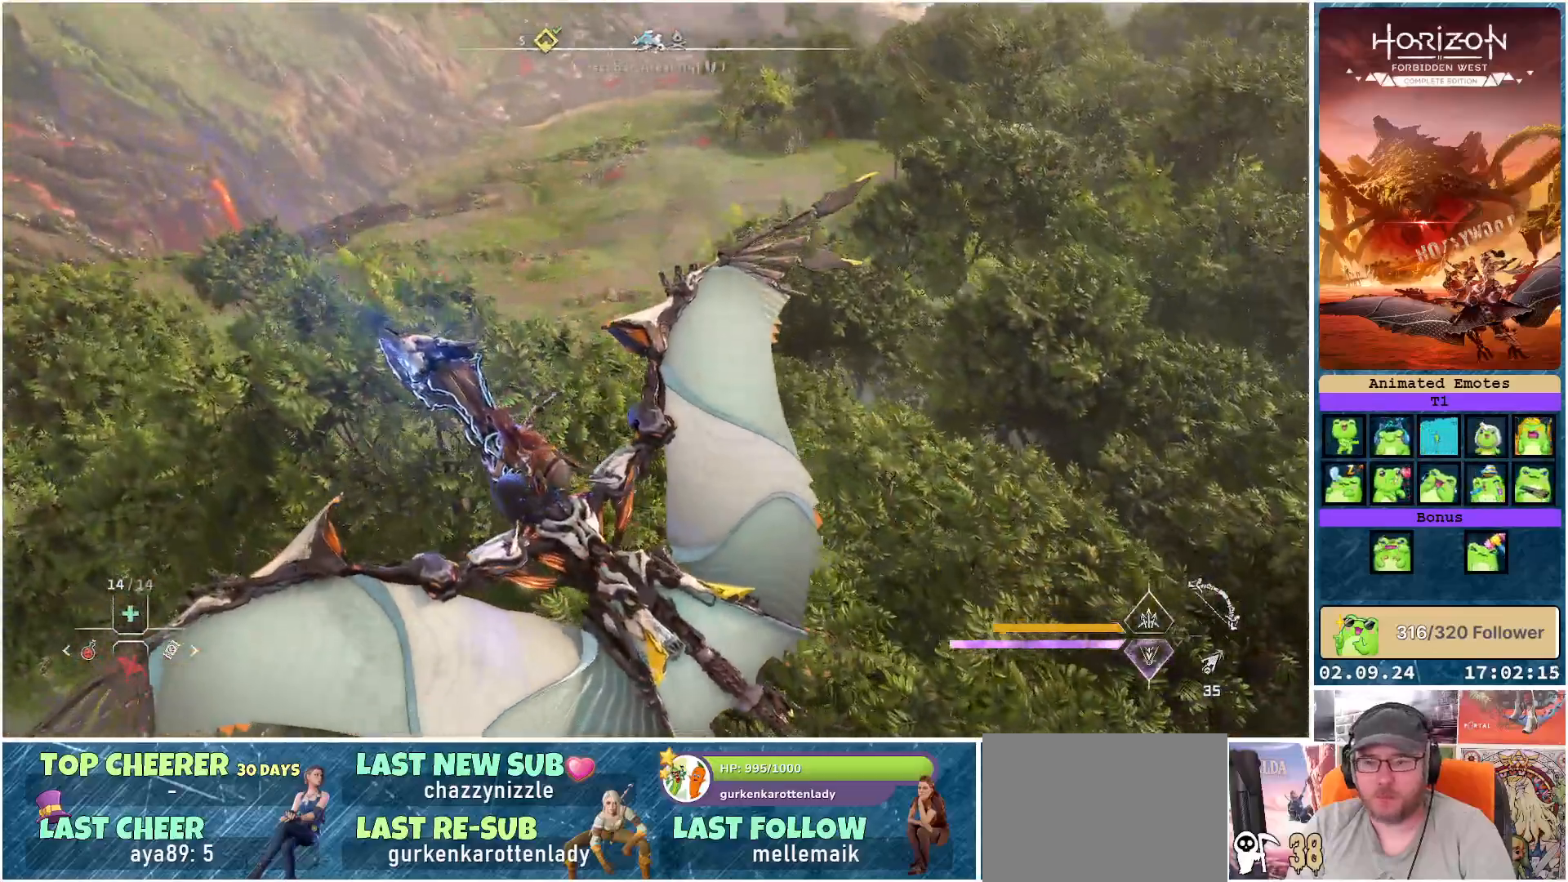
{"buttons": ["A"], "left_stick": "right", "right_stick": "center", "events": [[283, "A", "down"]]}
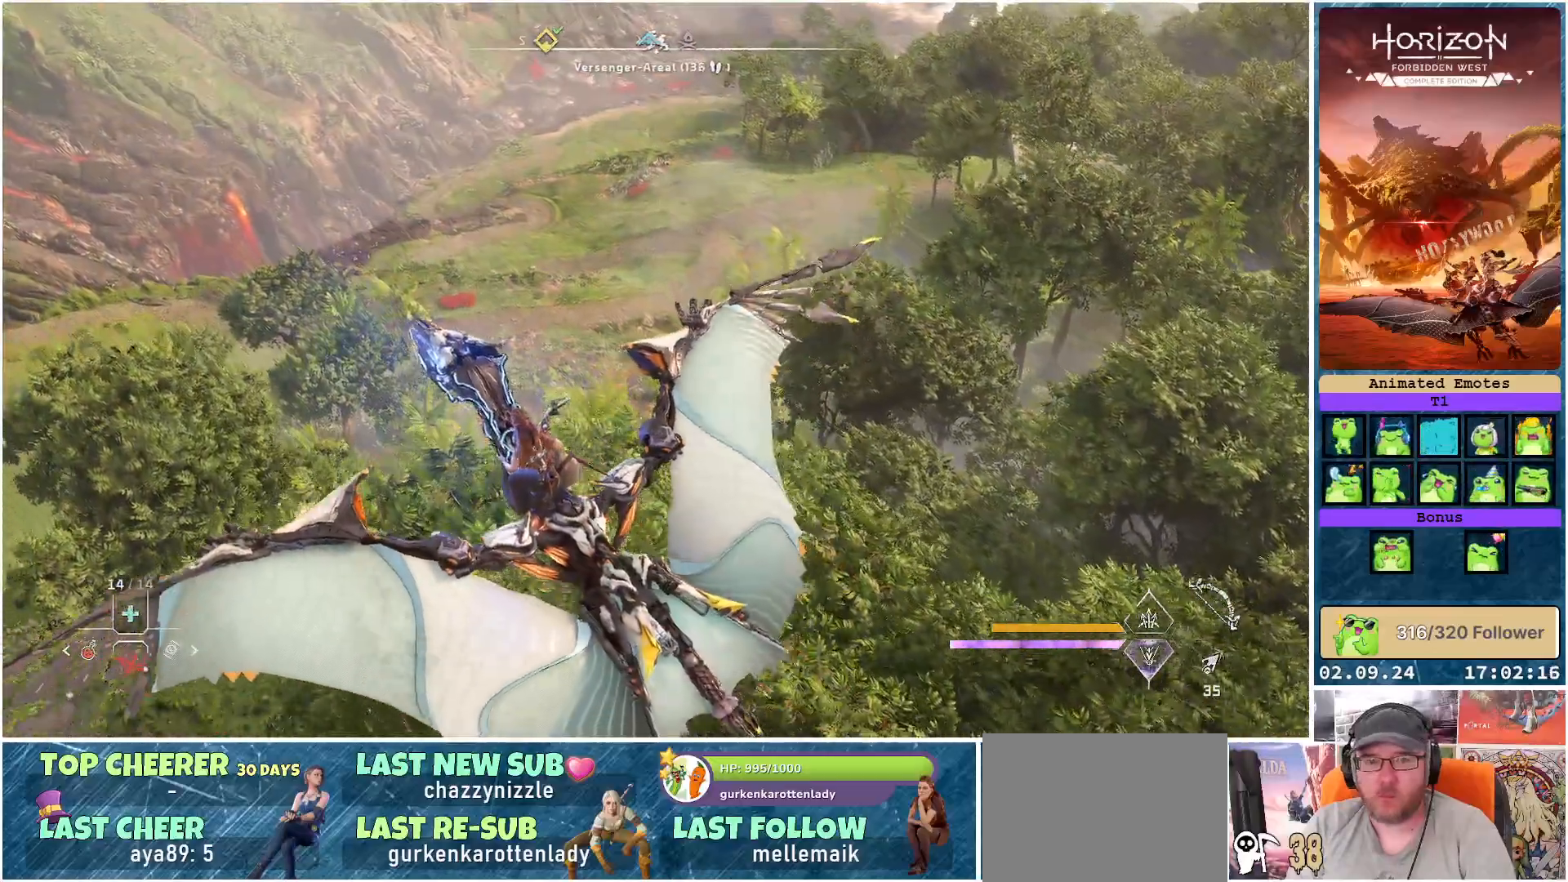
{"buttons": ["A"], "left_stick": "center", "right_stick": "center", "events": [[233, "left_stick", "center"]]}
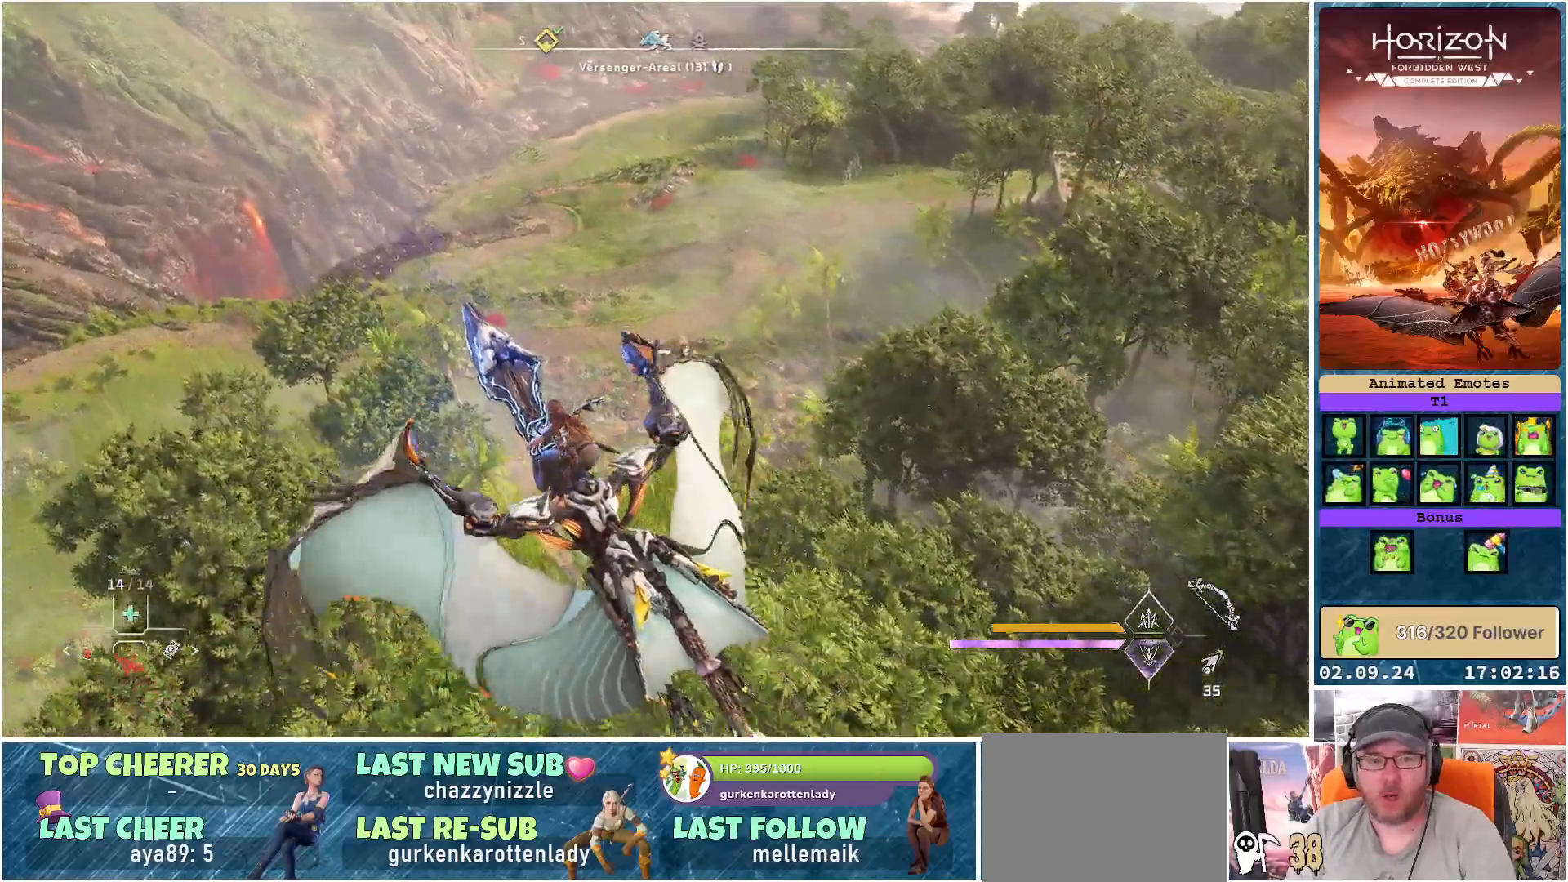
{"buttons": ["A"], "left_stick": "up", "right_stick": "center", "events": [[17, "left_stick", "up"]]}
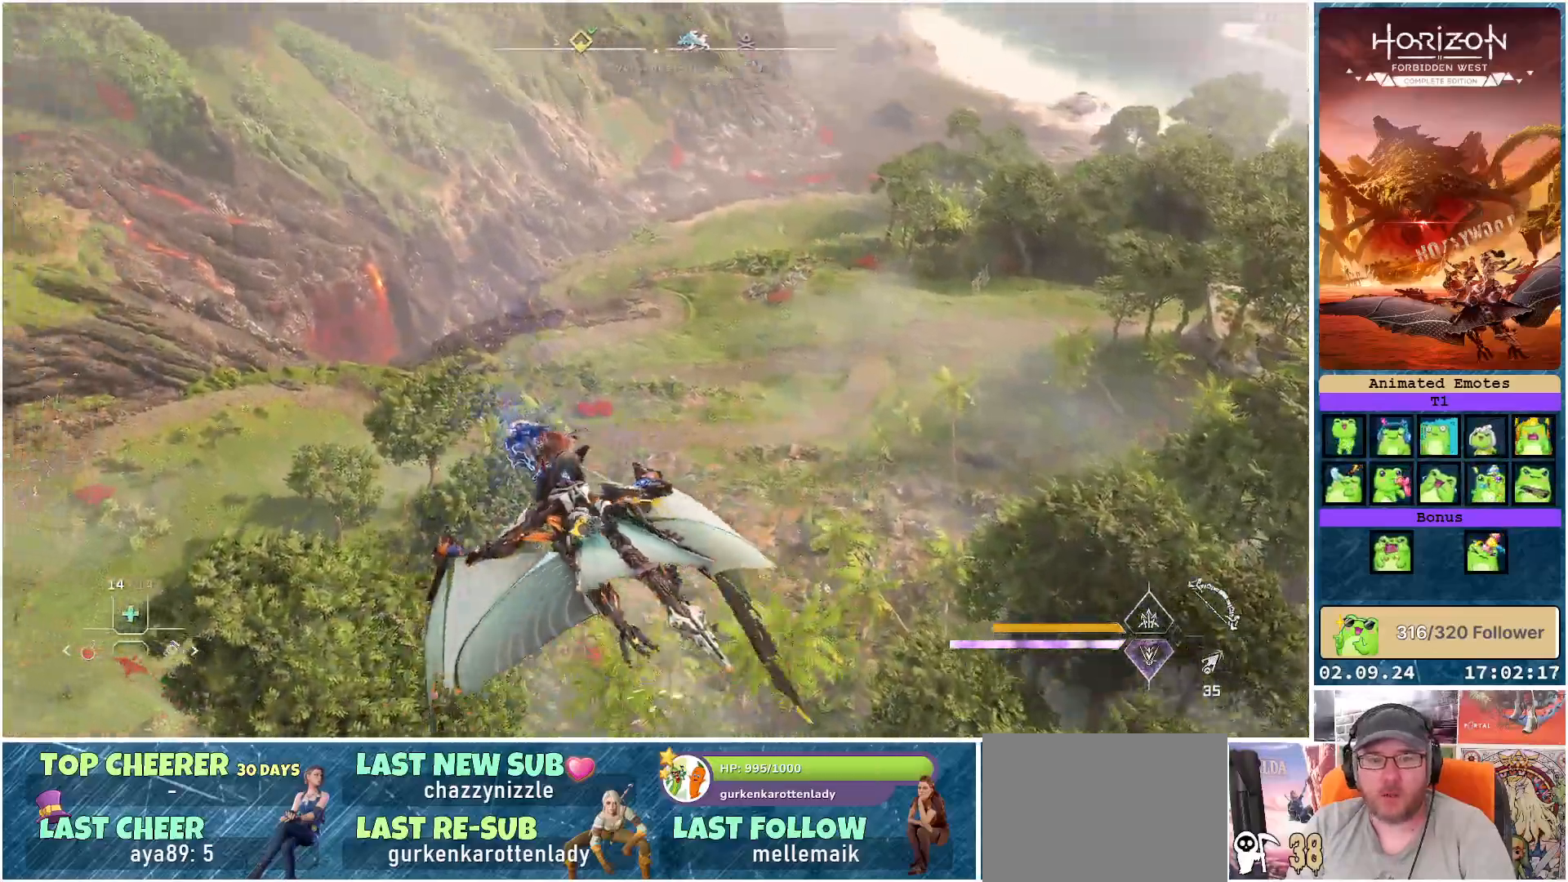
{"buttons": ["A"], "left_stick": "center", "right_stick": "center", "events": [[250, "left_stick", "up-right"], [467, "left_stick", "center"]]}
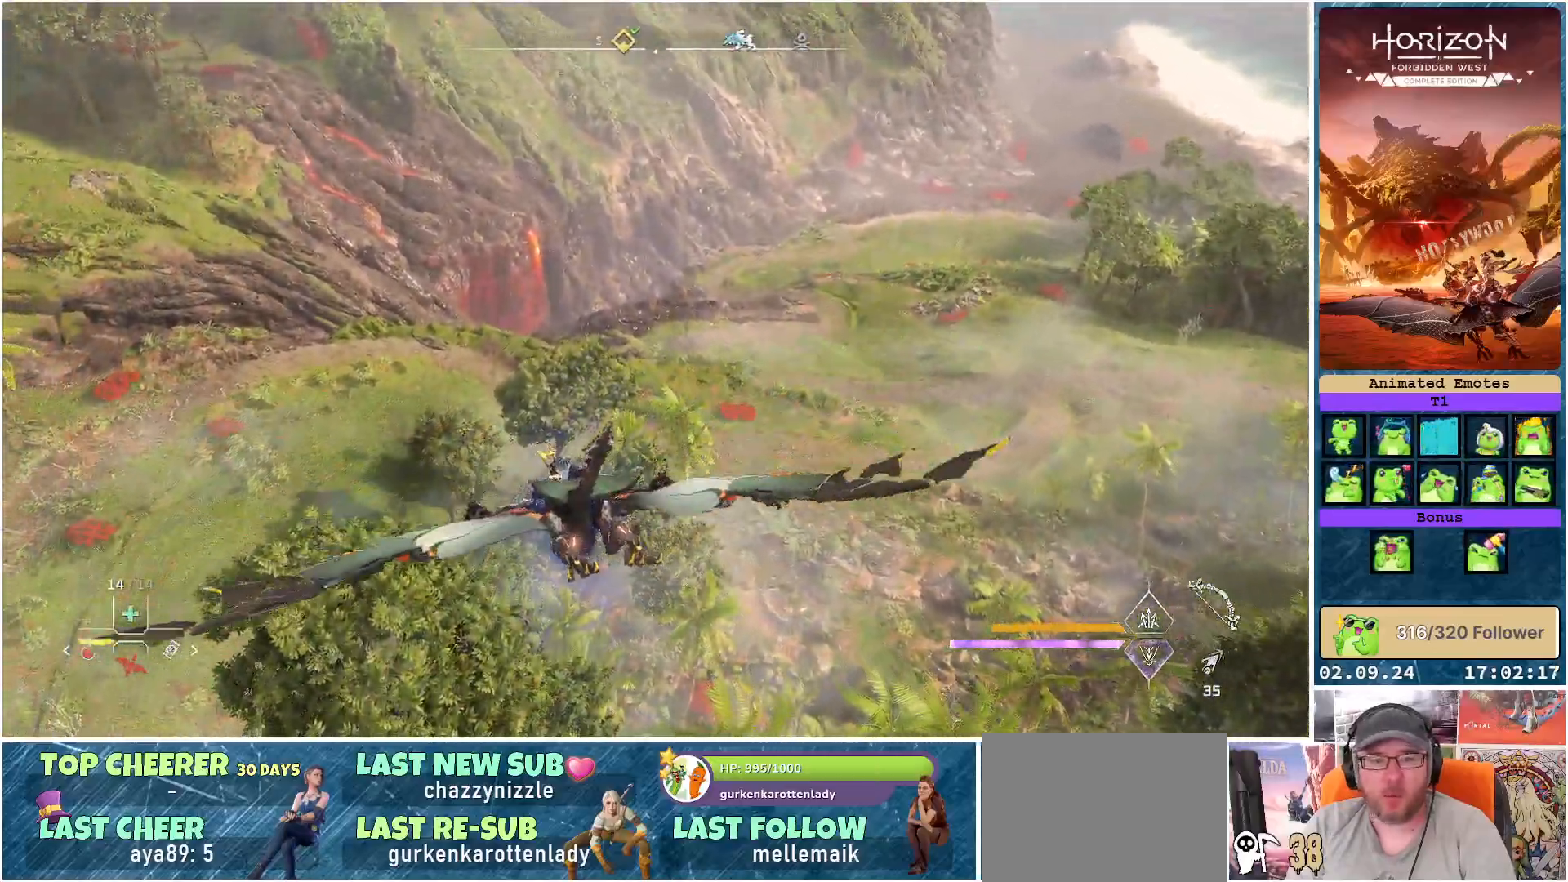
{"buttons": ["A"], "left_stick": "center", "right_stick": "center", "events": []}
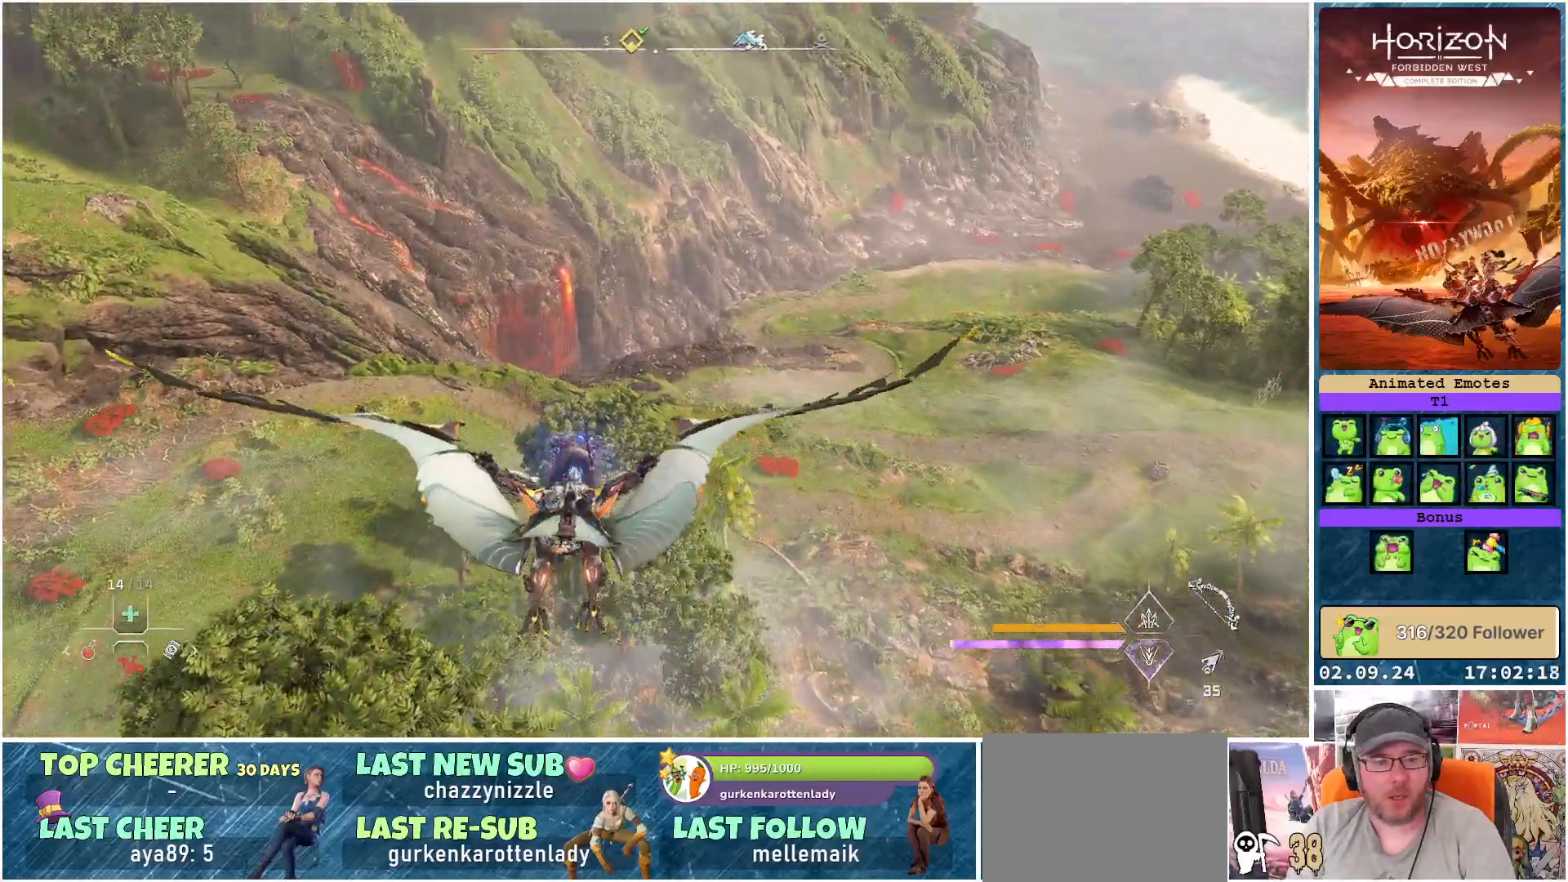
{"buttons": ["A"], "left_stick": "up-left", "right_stick": "center", "events": [[83, "left_stick", "up-left"]]}
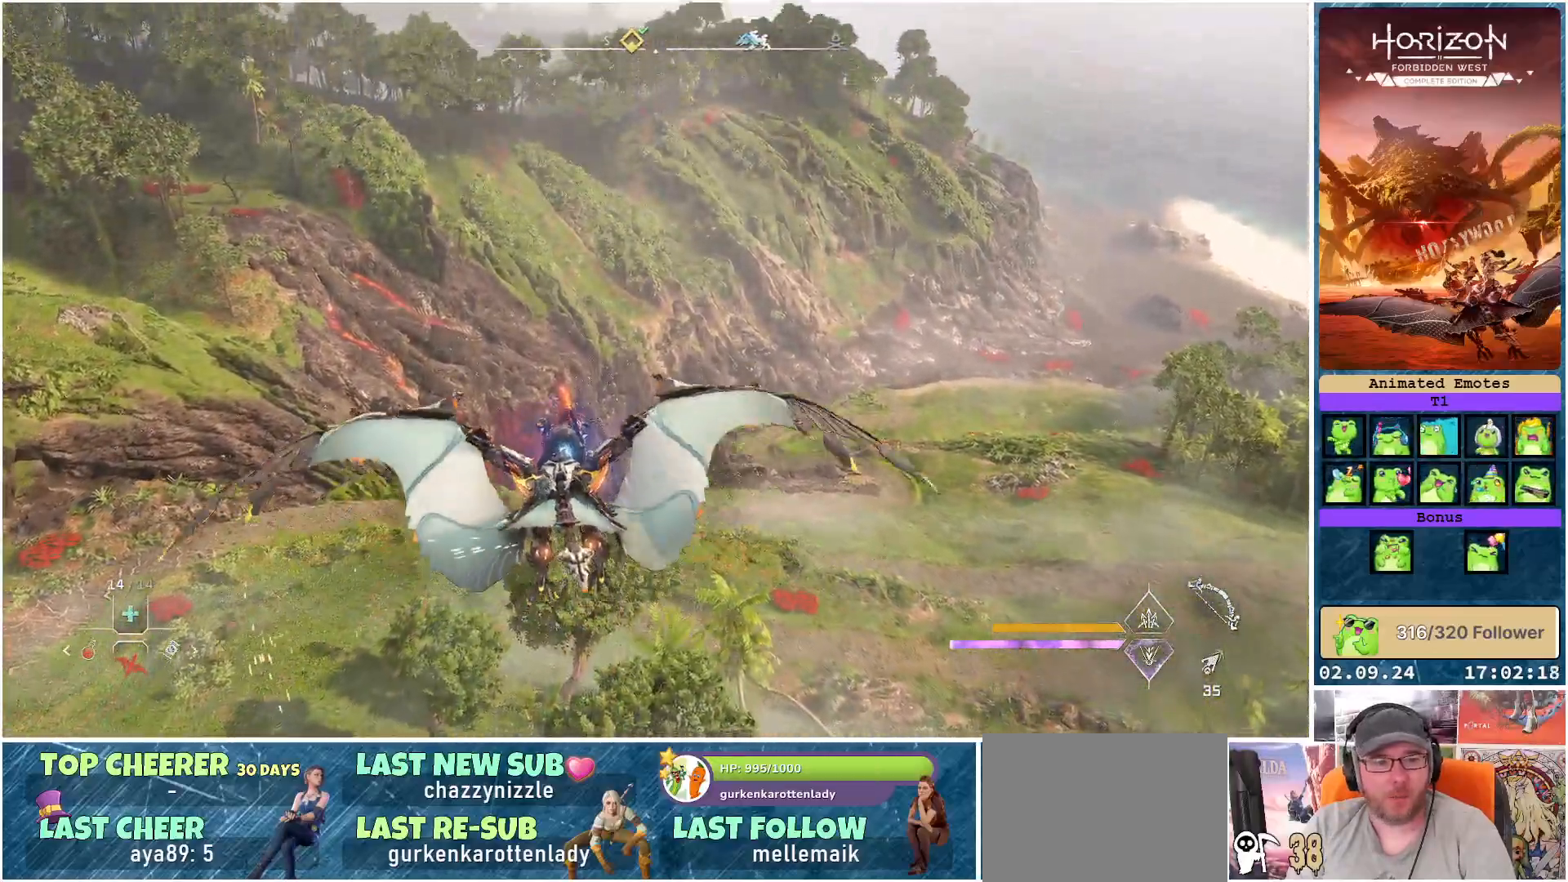
{"buttons": ["A"], "left_stick": "center", "right_stick": "center", "events": [[383, "left_stick", "center"]]}
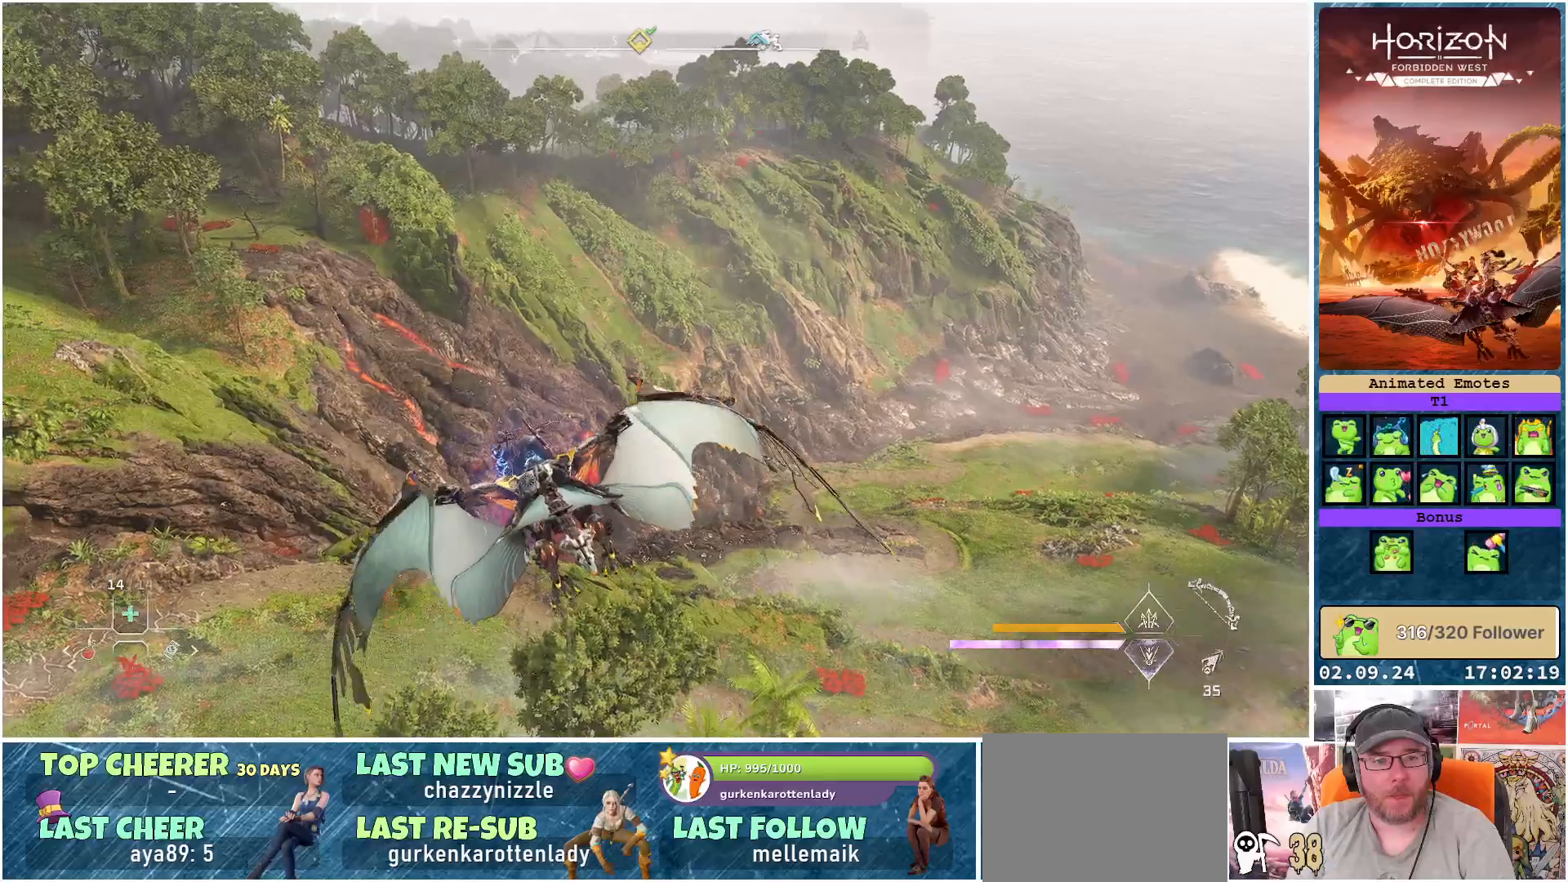
{"buttons": ["A"], "left_stick": "up", "right_stick": "center", "events": [[400, "left_stick", "up"]]}
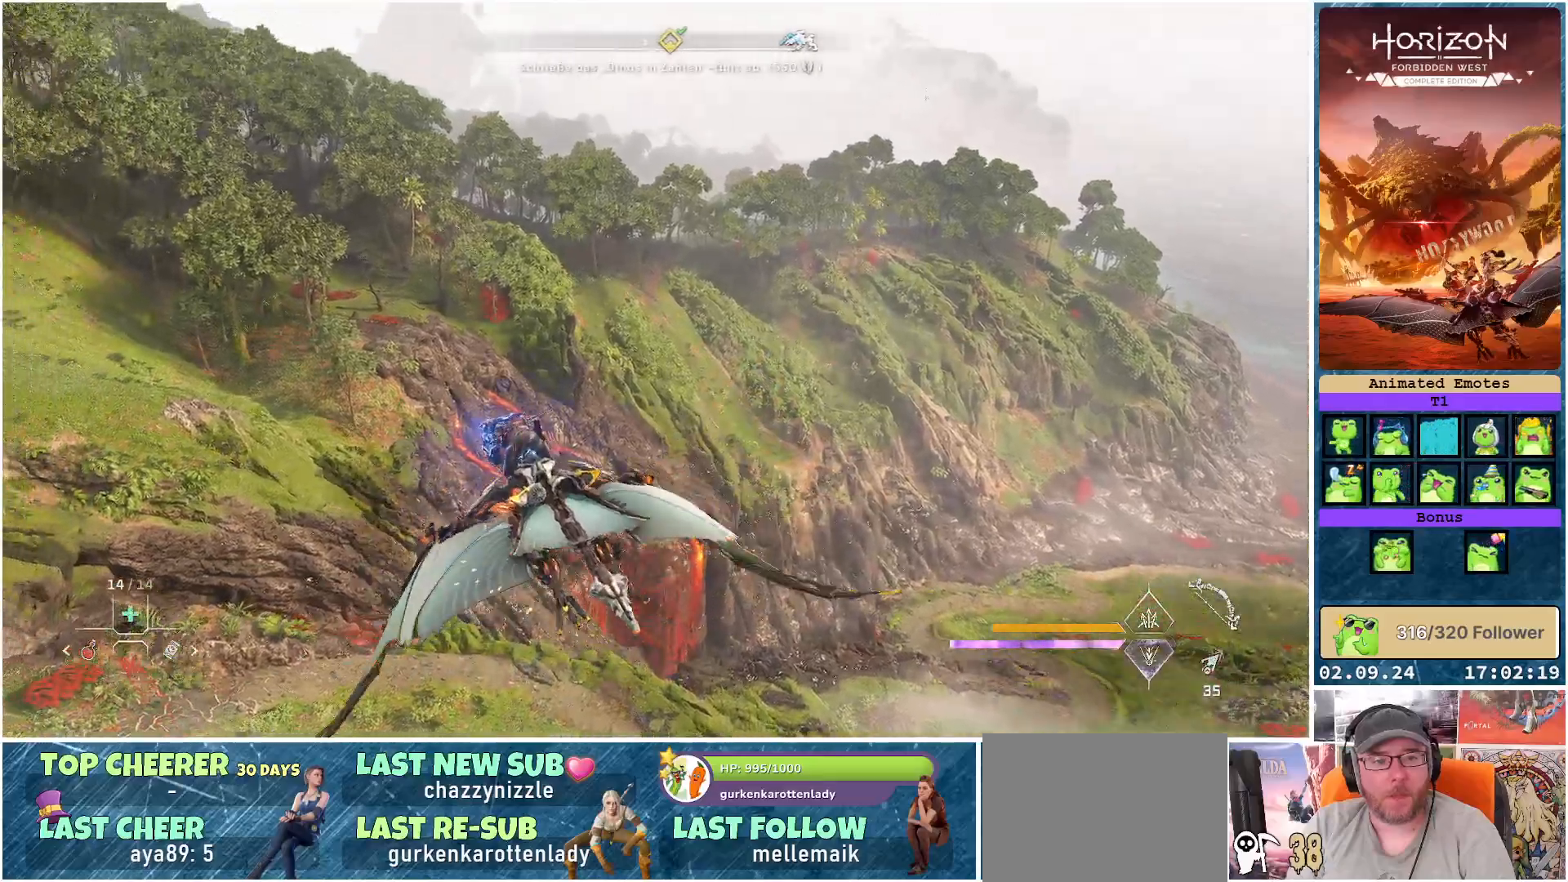
{"buttons": ["A"], "left_stick": "up-right", "right_stick": "center", "events": [[167, "left_stick", "up-right"]]}
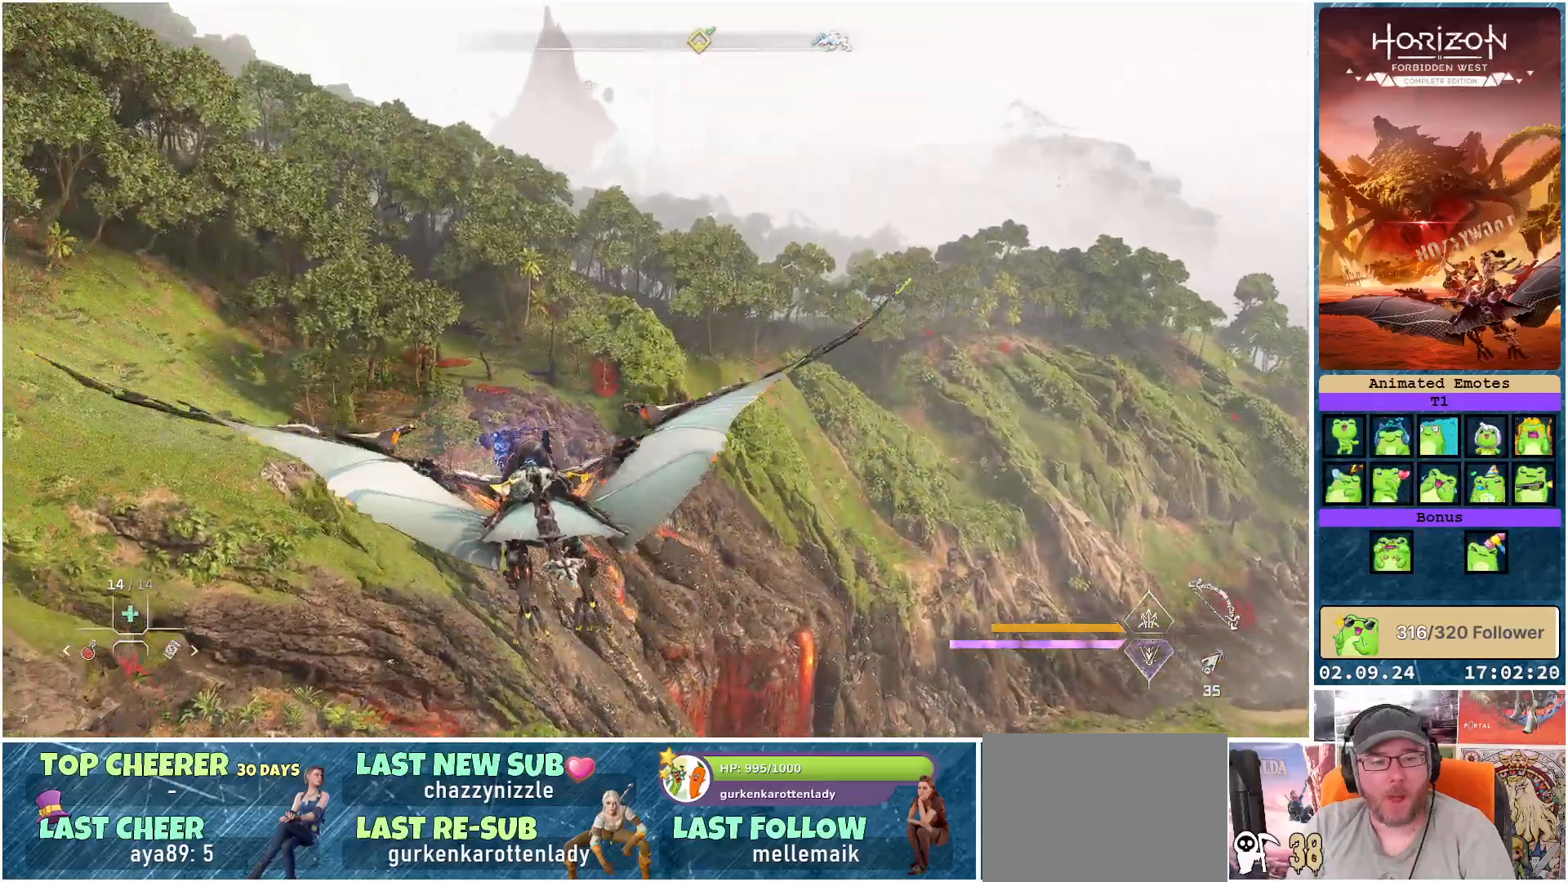
{"buttons": ["A"], "left_stick": "up", "right_stick": "center", "events": [[250, "left_stick", "up"]]}